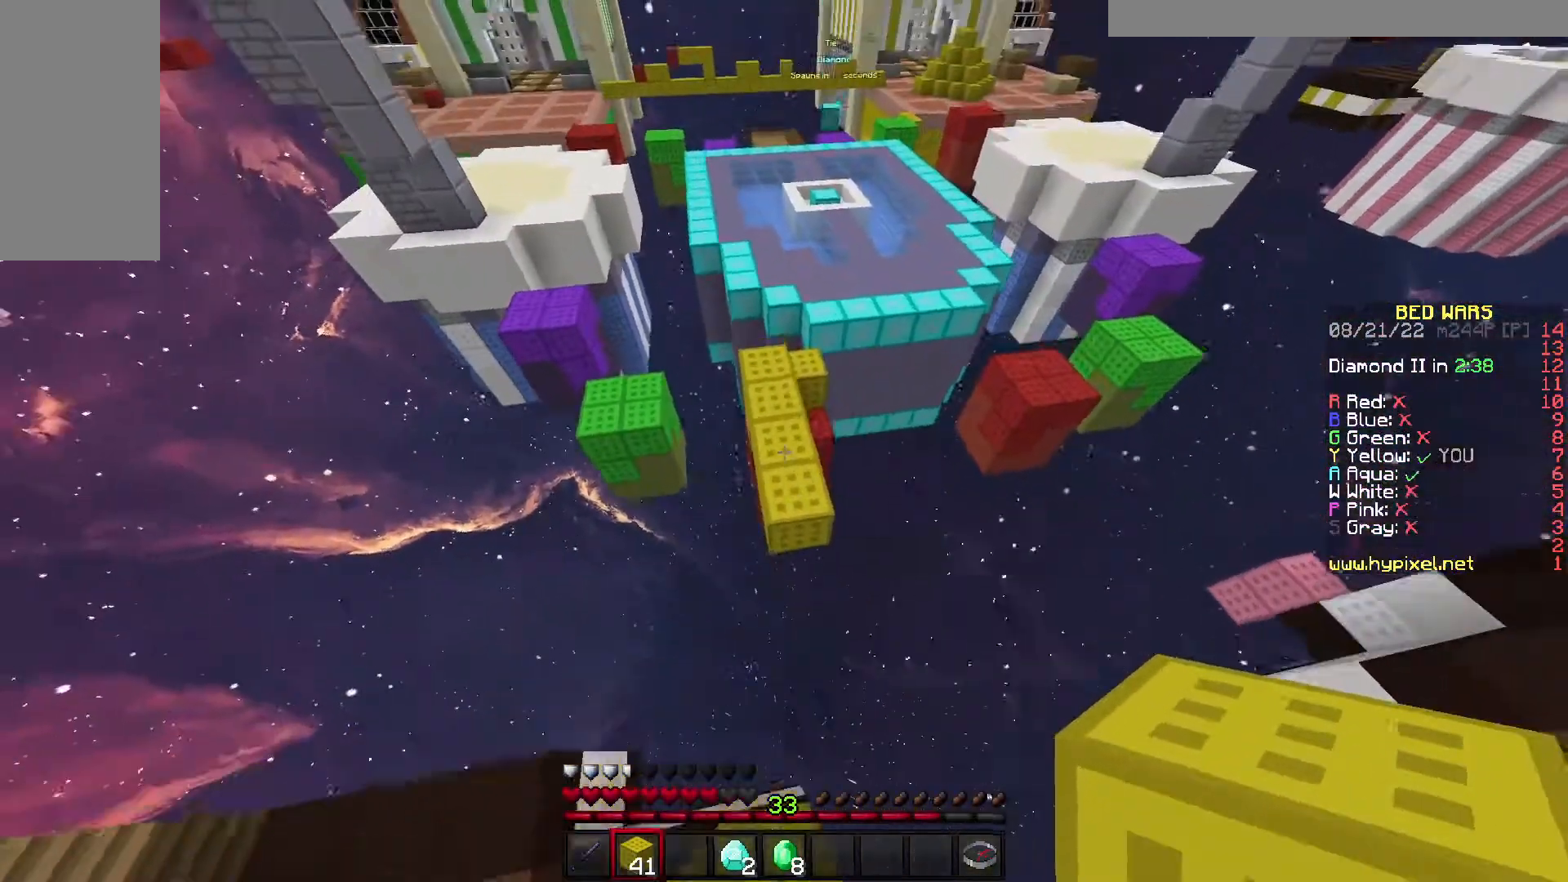
Gameplay with keyboard; each line is a JSON object with the keys held at the frame after it. "events" lists presses ("down") and releases ("up") of "a", "d", "s", "space" and "w" between this image and that frame as [ms after this image, input, new state], when the widget could be followed in between. No other keys are recorded. Mouse input is not recorded.
{"keys": ["w"], "events": [[133, "space", "up"]]}
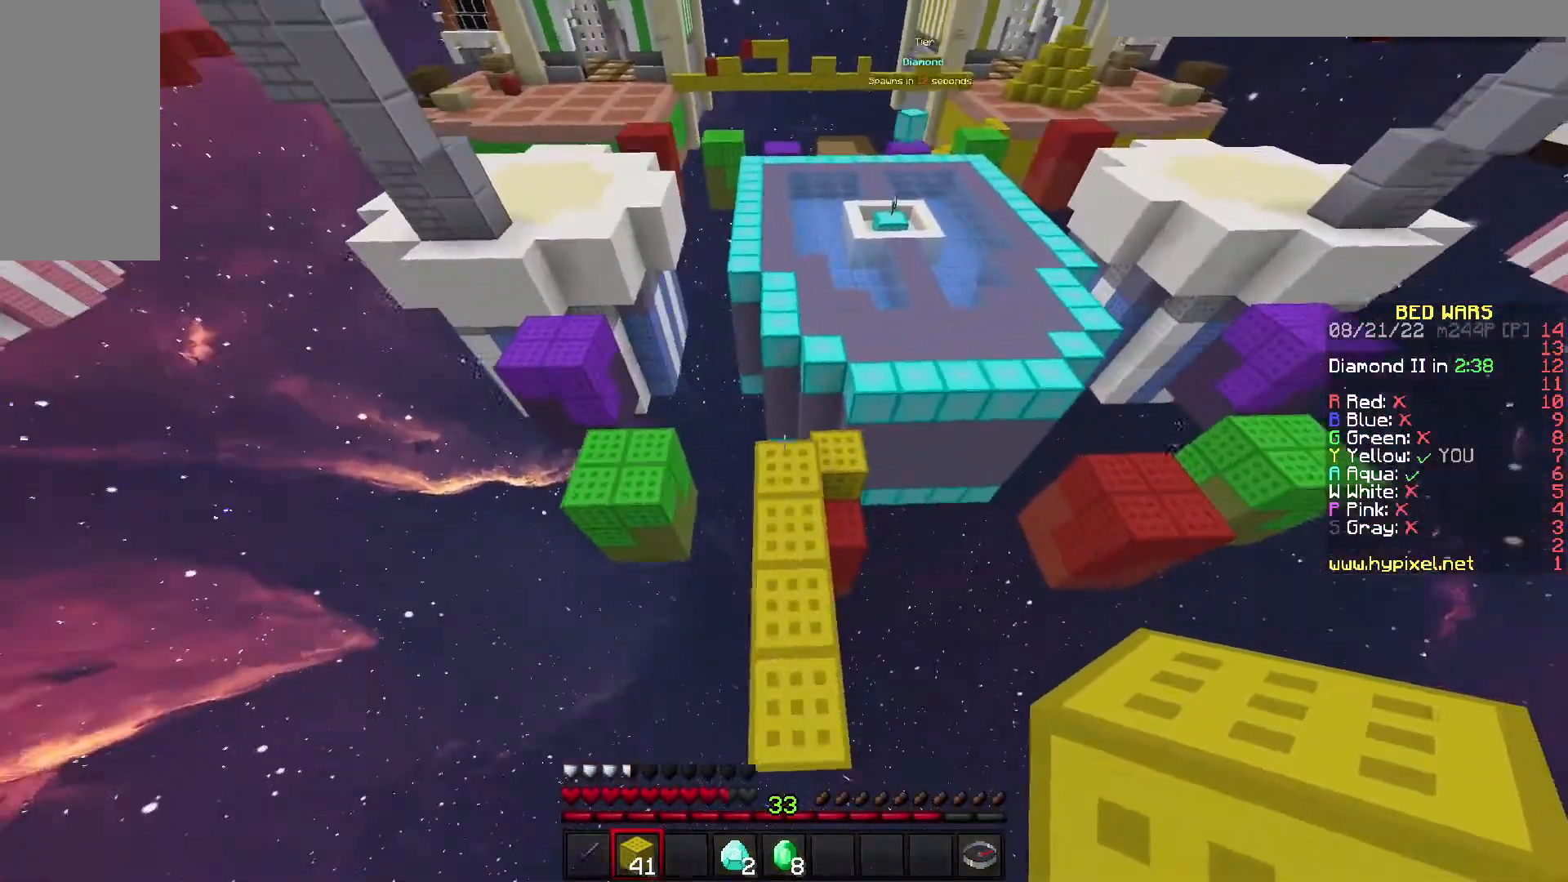
{"keys": ["w"], "events": []}
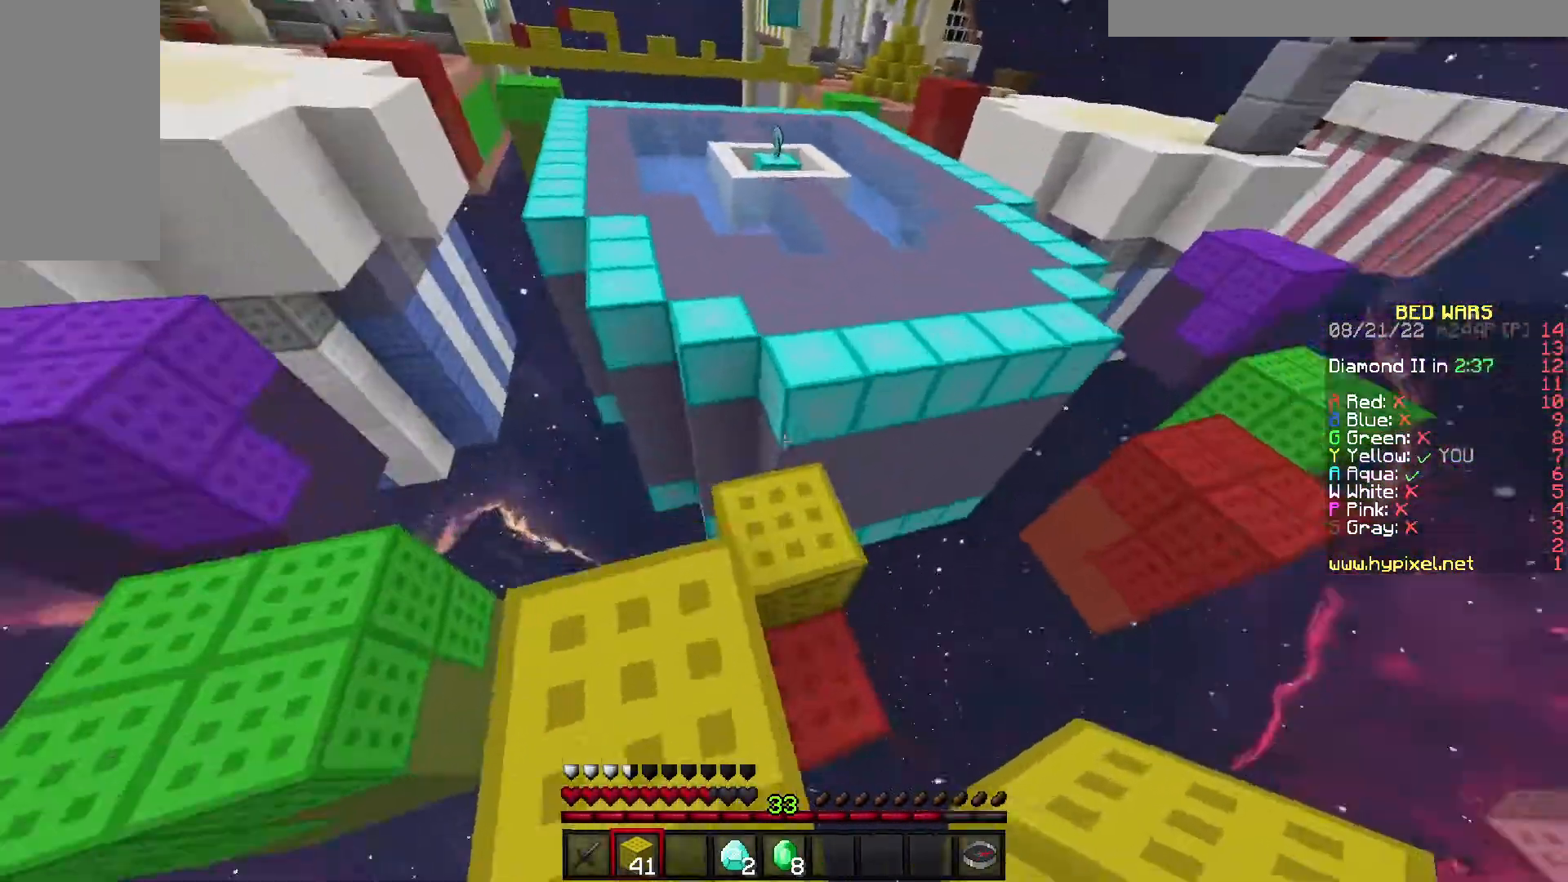
{"keys": [], "events": [[350, "w", "up"]]}
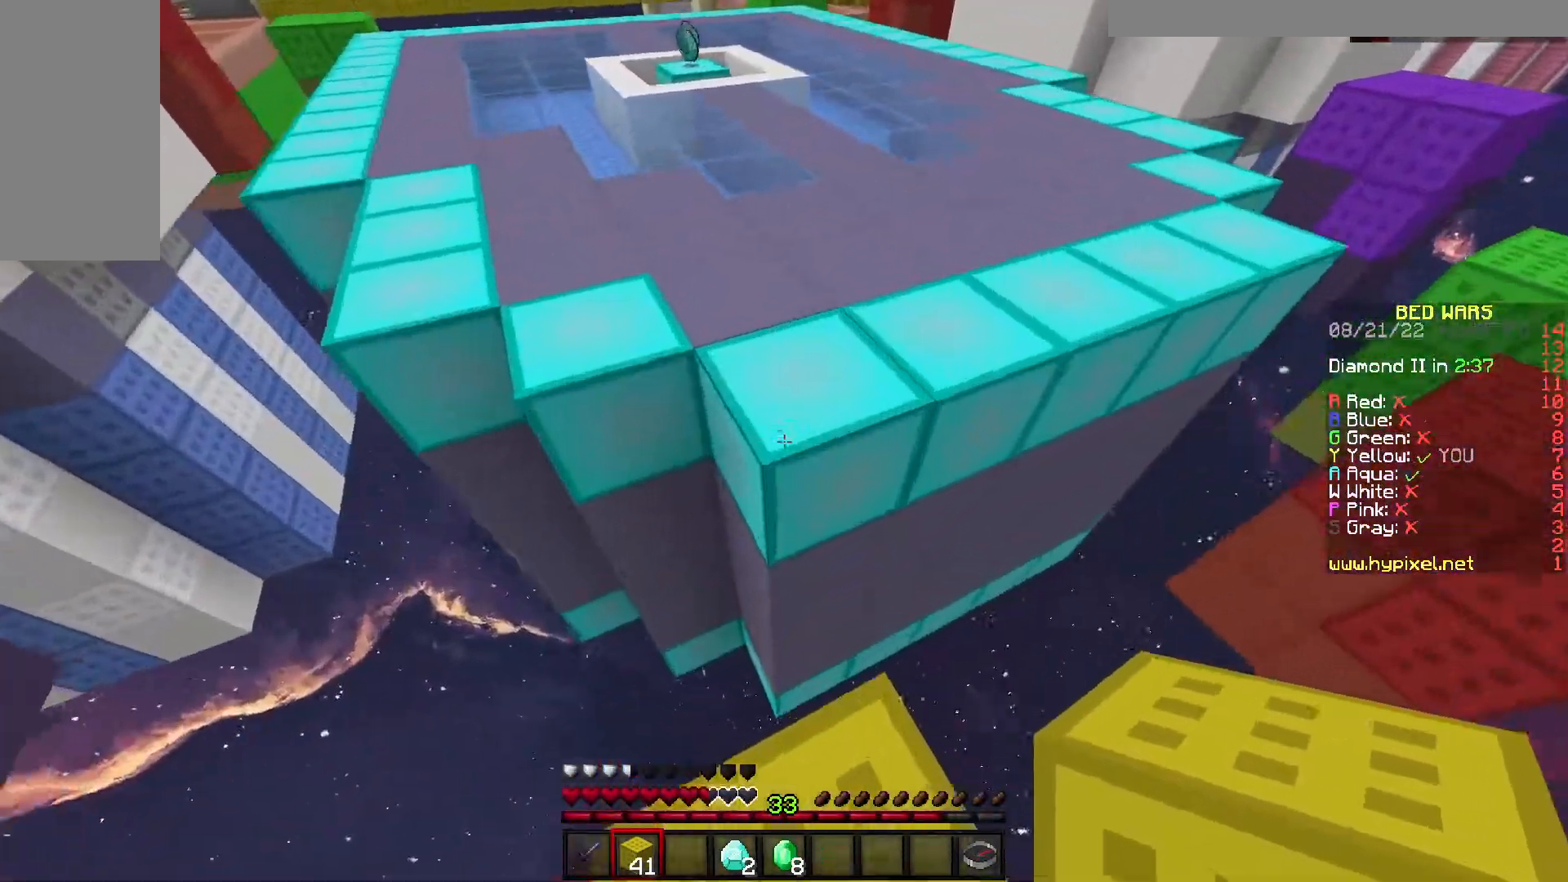
{"keys": ["w"], "events": [[133, "w", "down"], [200, "space", "down"], [400, "space", "up"]]}
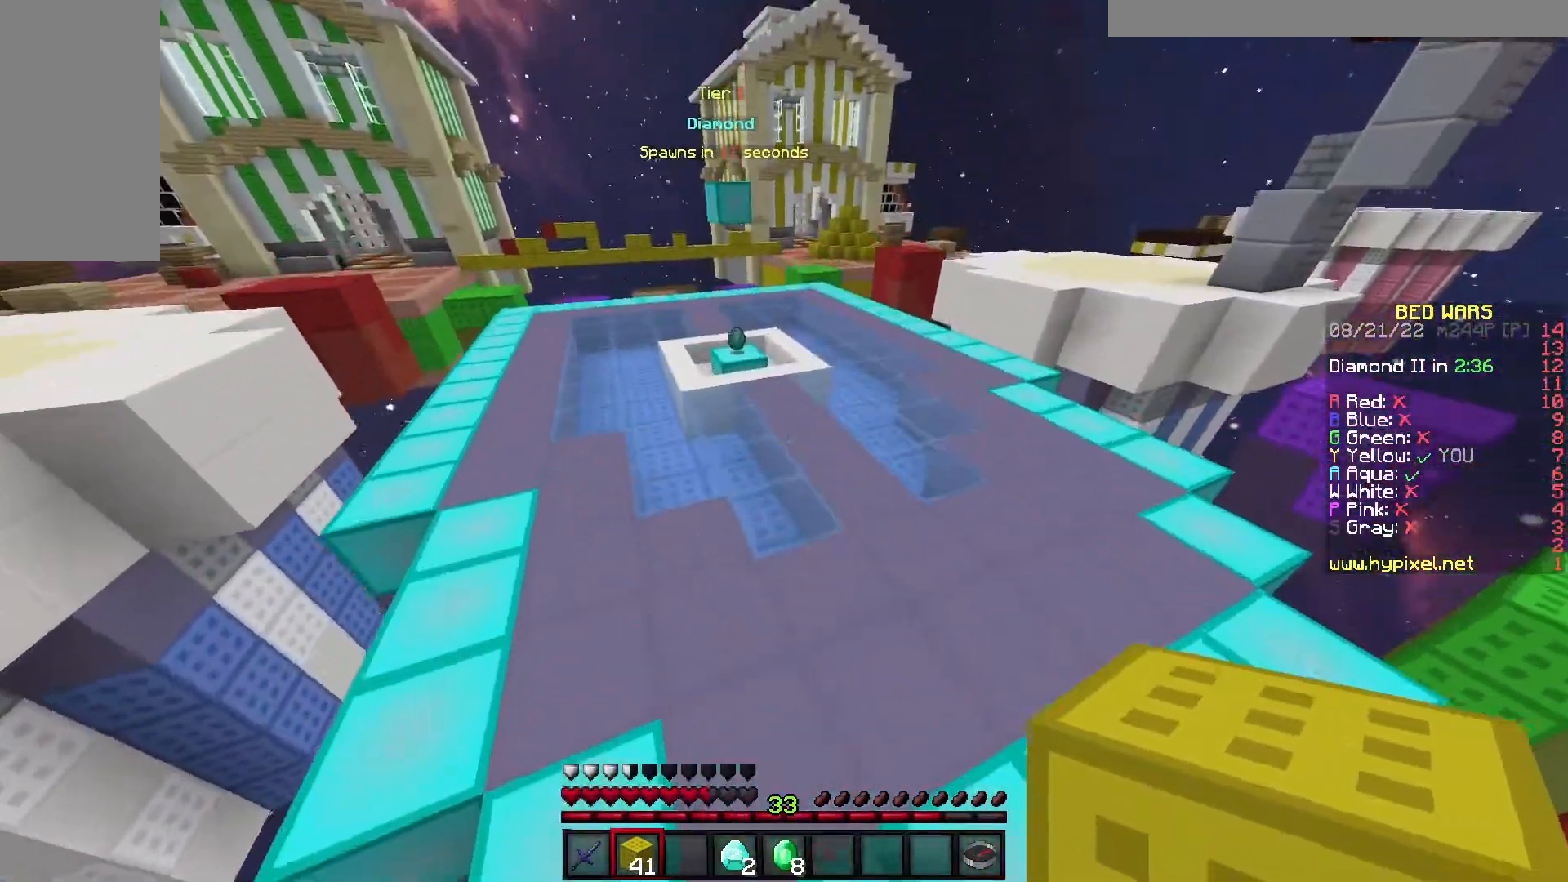
{"keys": ["w"], "events": [[150, "a", "down"], [333, "a", "up"]]}
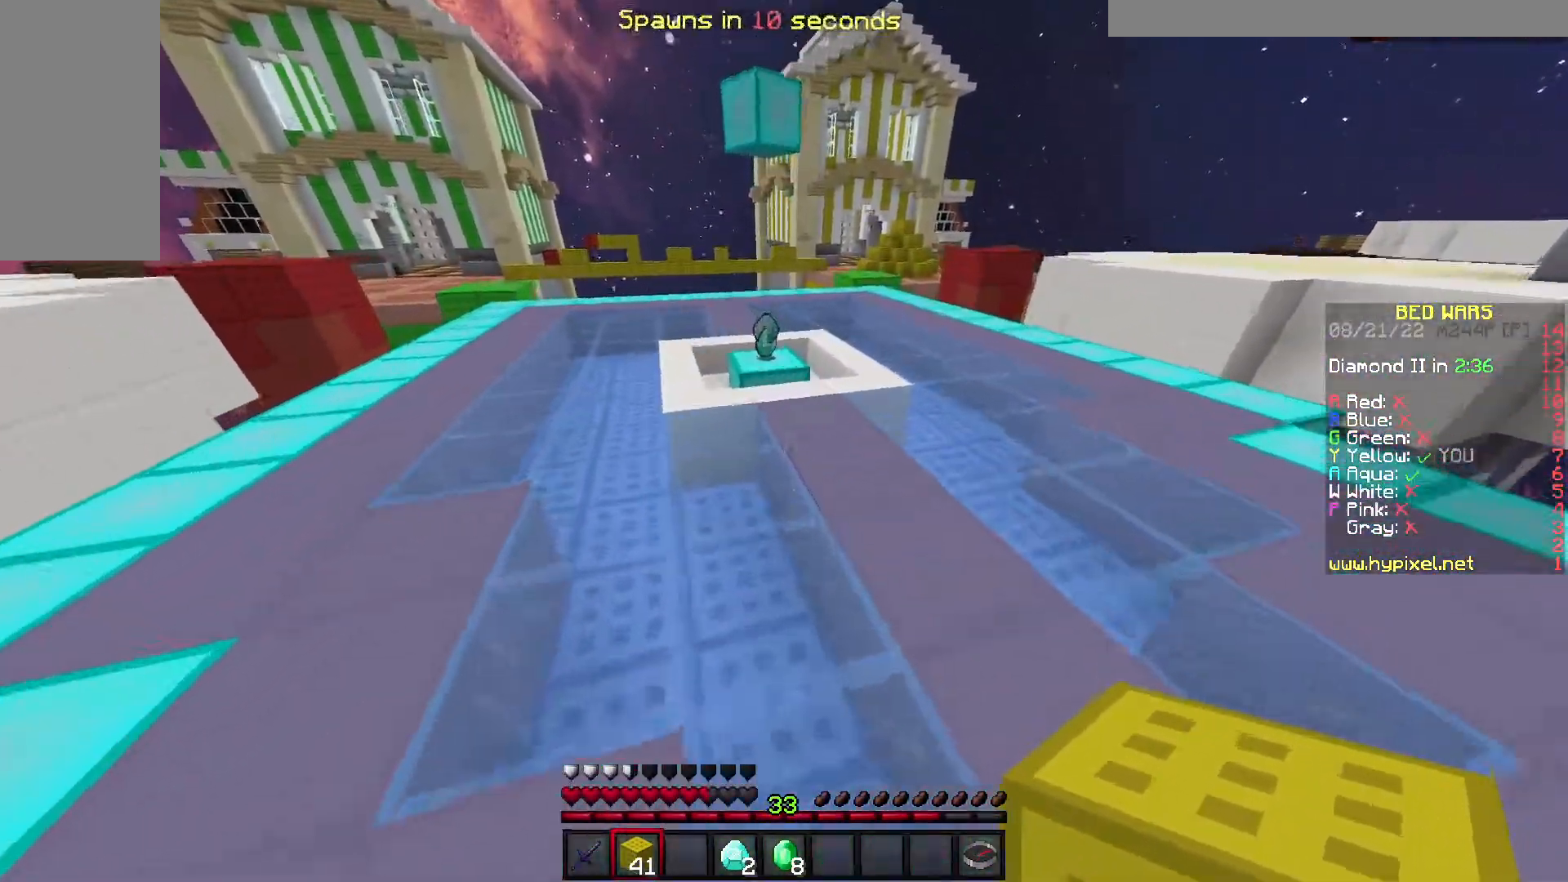
{"keys": ["w"], "events": []}
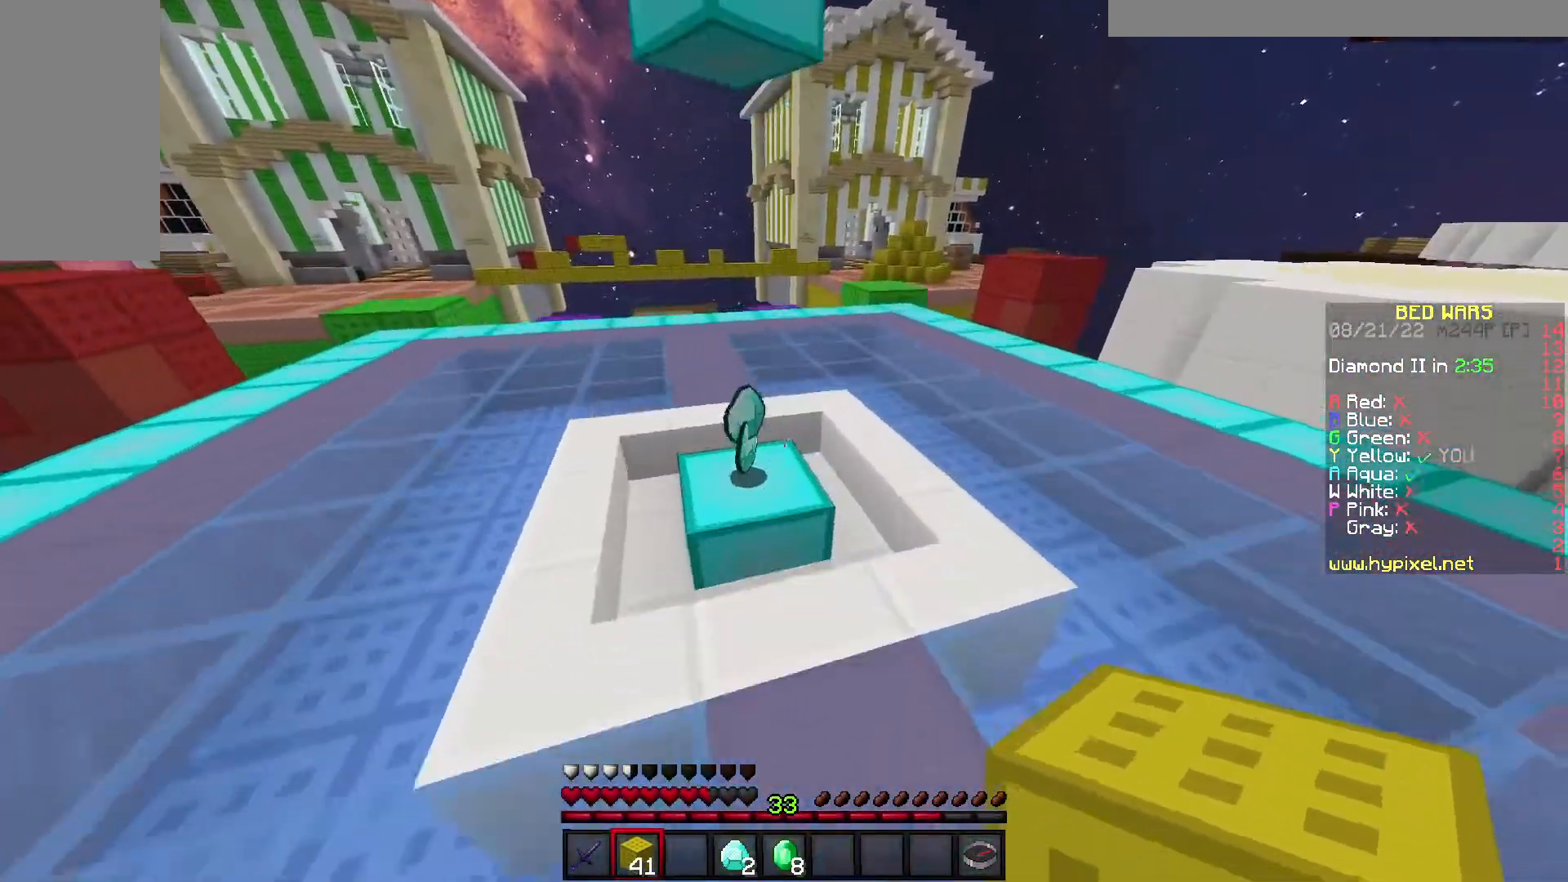
{"keys": ["w"], "events": []}
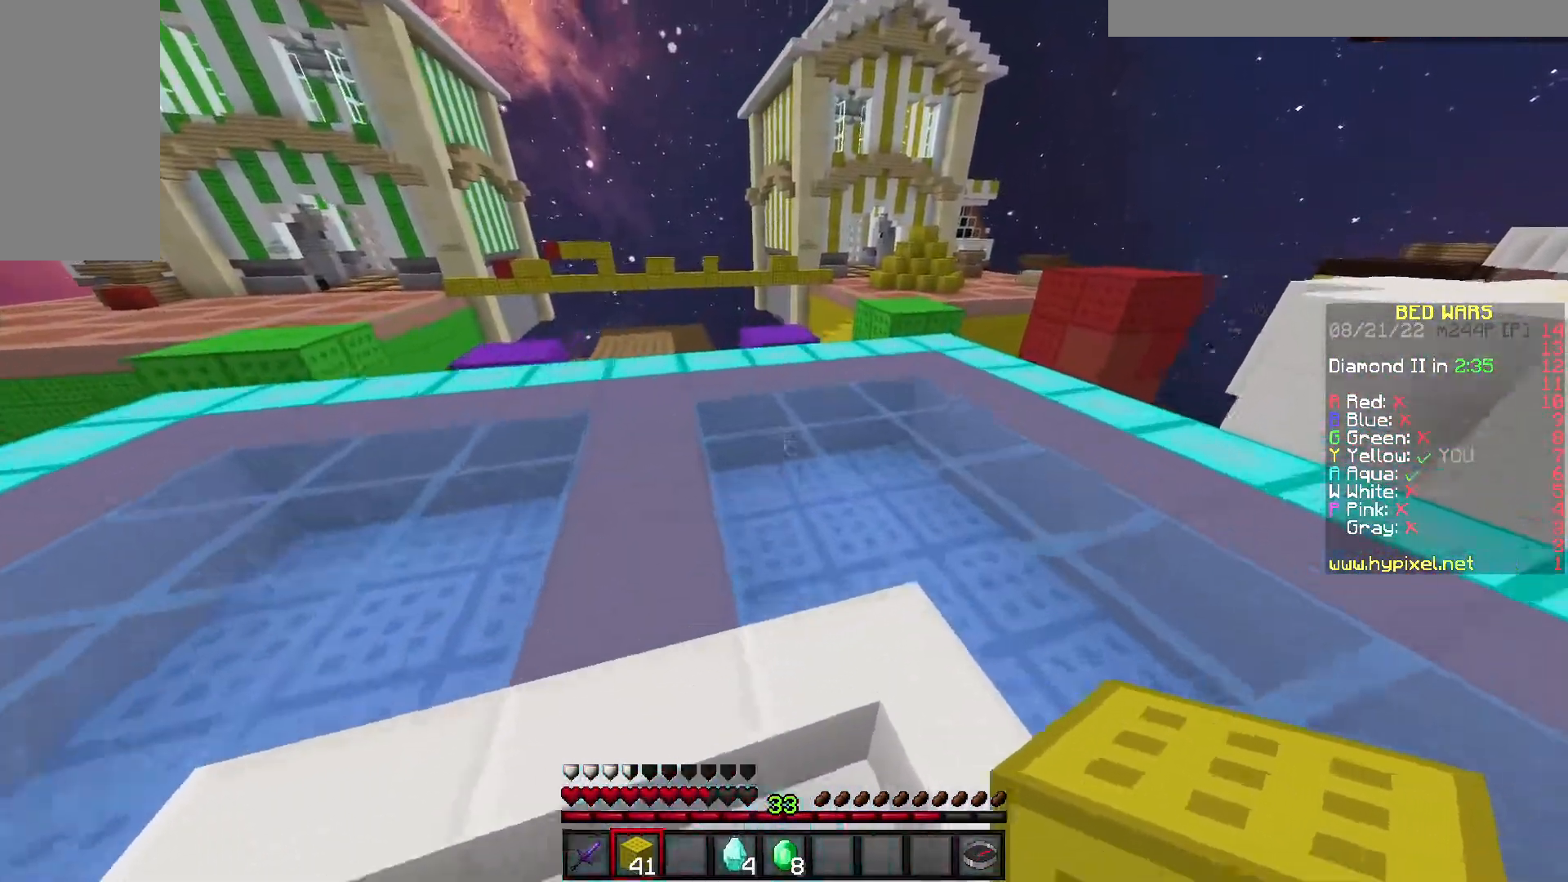
{"keys": ["d", "w"], "events": [[100, "d", "down"]]}
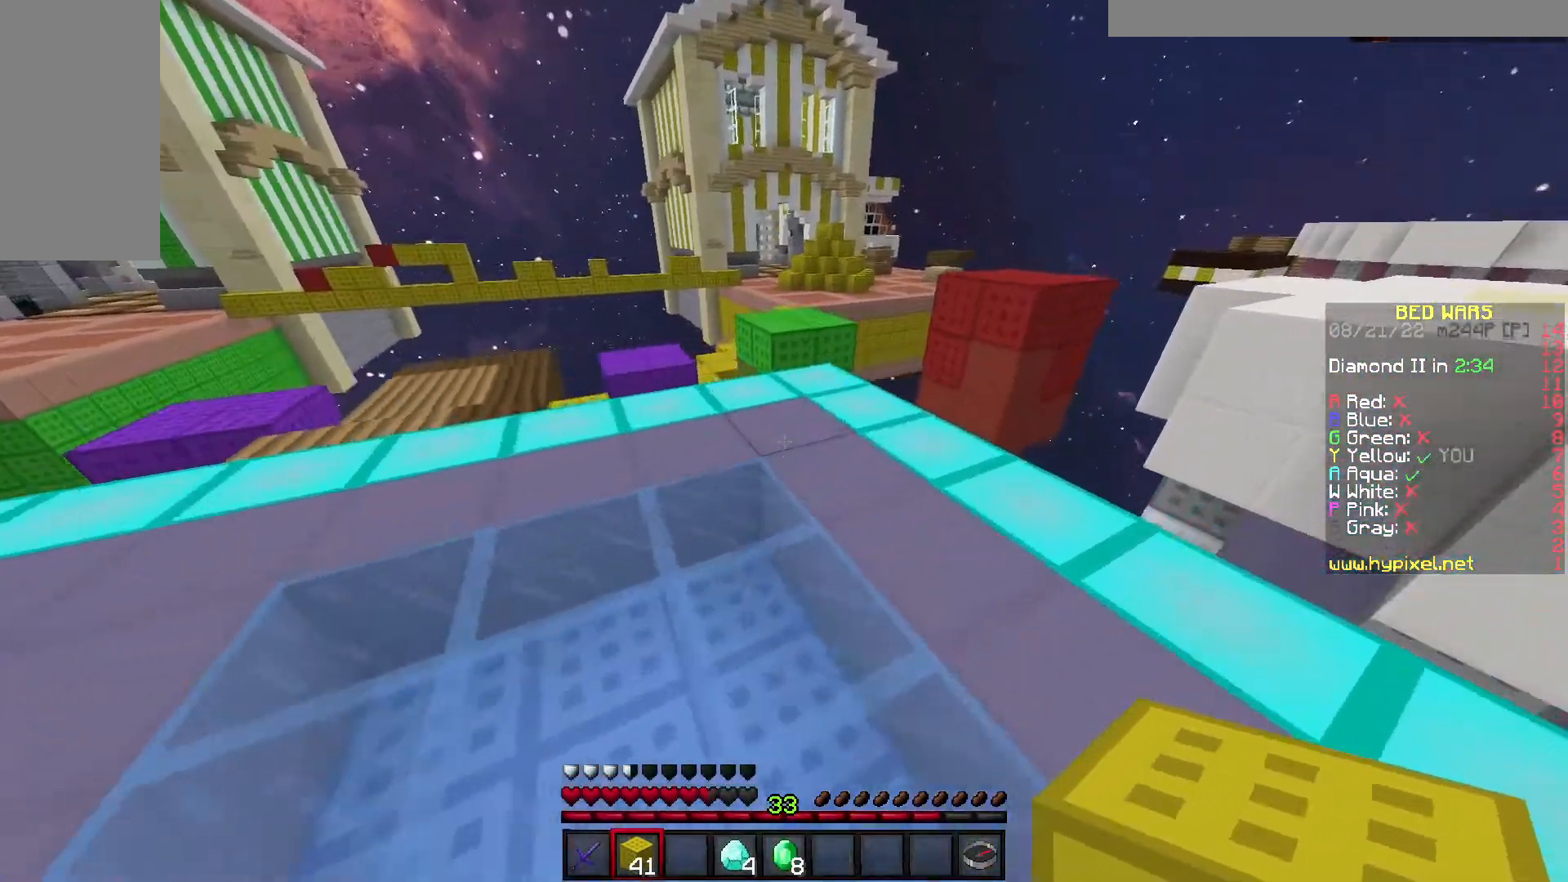
{"keys": ["w"], "events": [[33, "d", "up"], [383, "d", "down"], [500, "d", "up"]]}
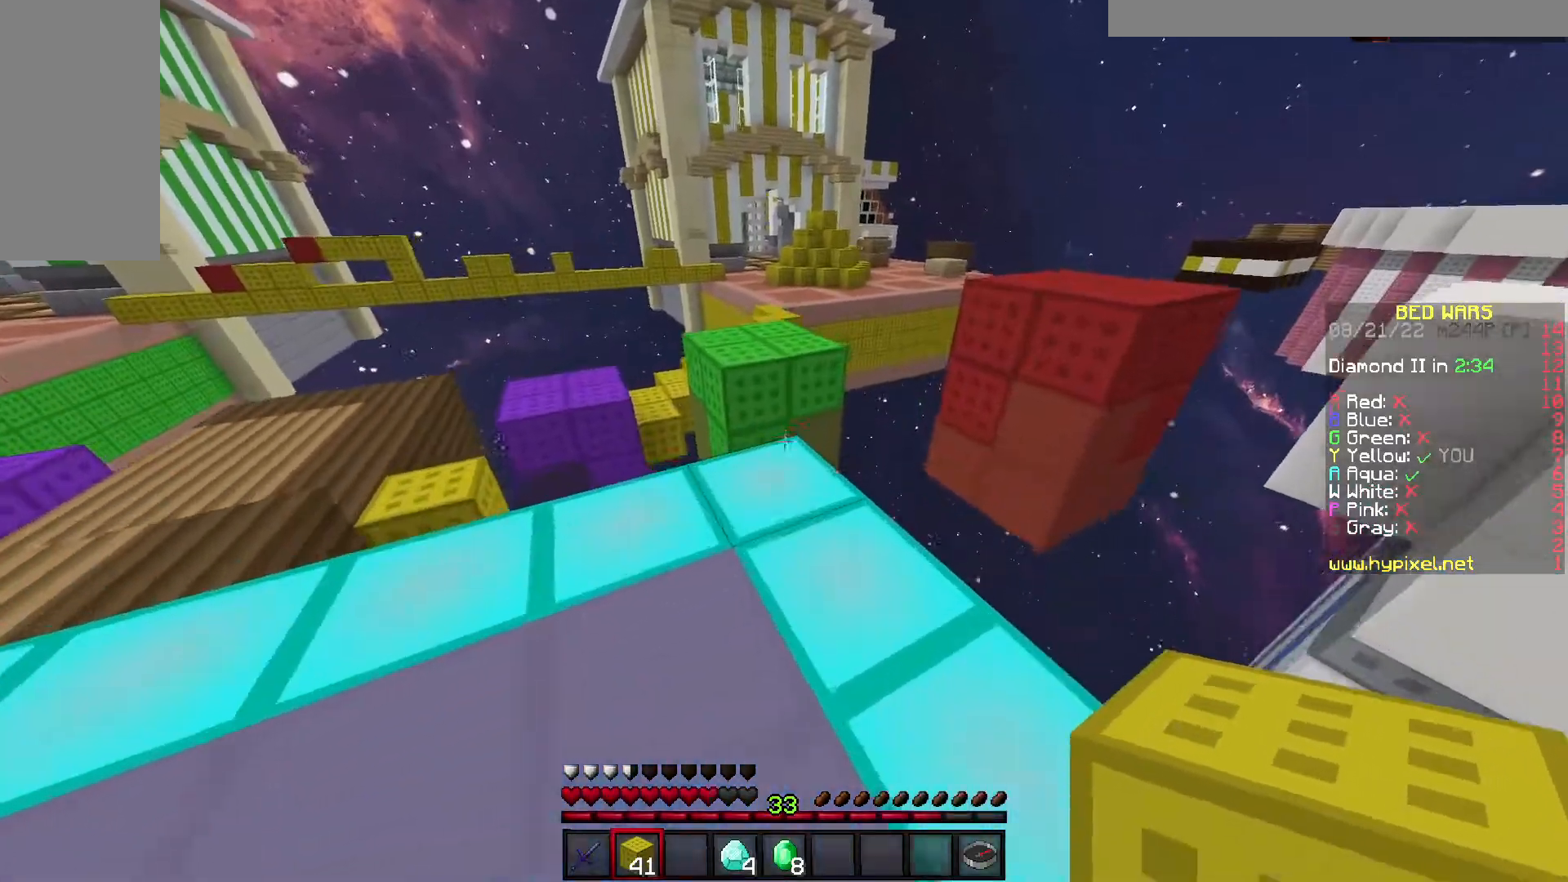
{"keys": ["space", "w"], "events": [[433, "space", "down"]]}
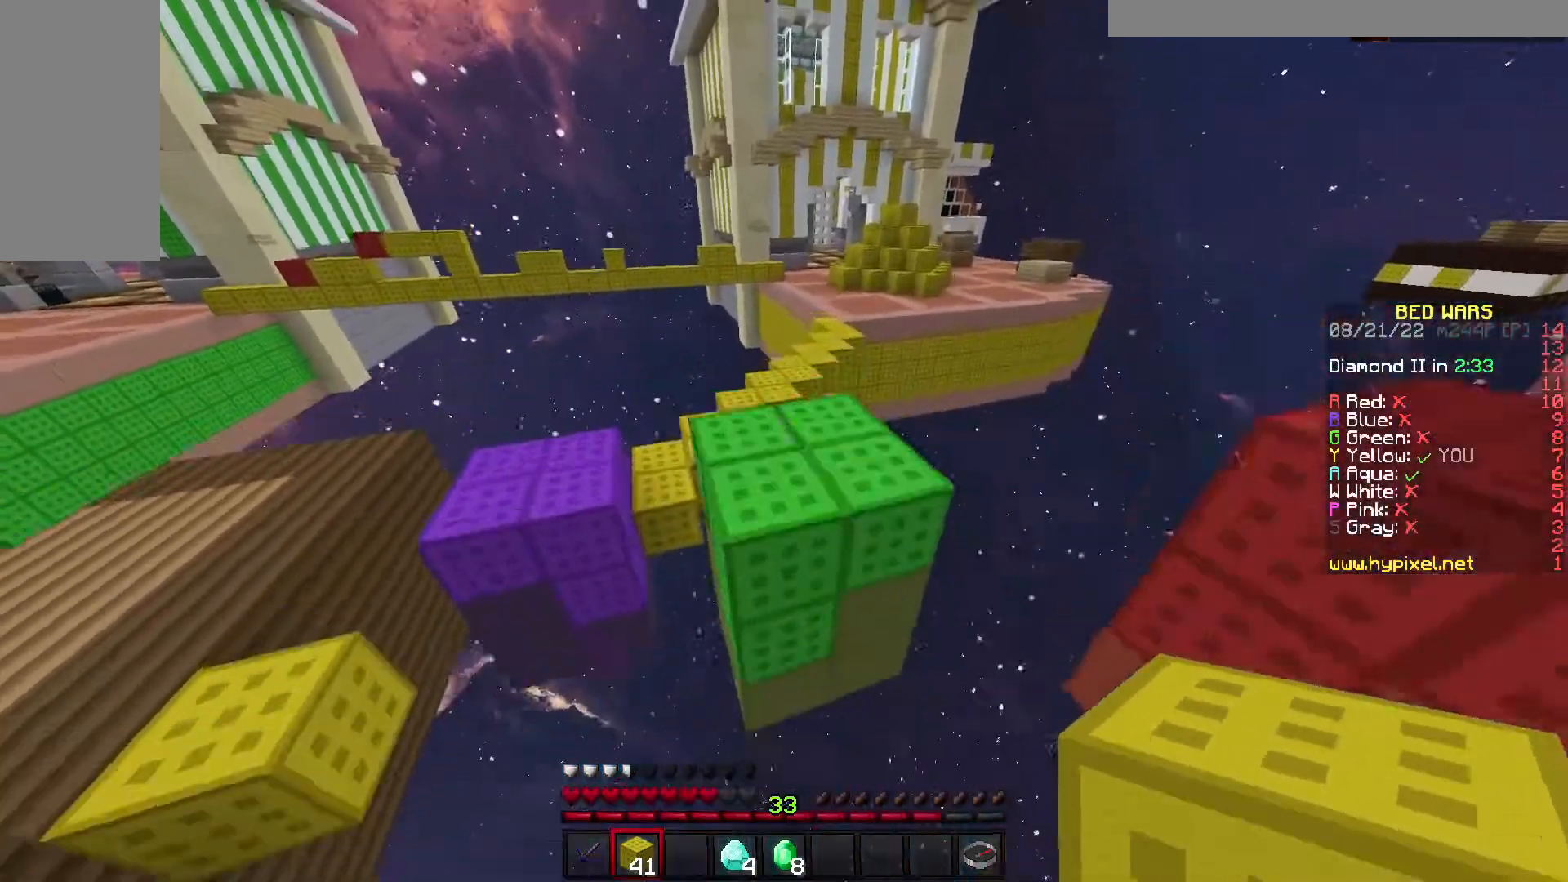
{"keys": ["w"], "events": [[133, "space", "up"]]}
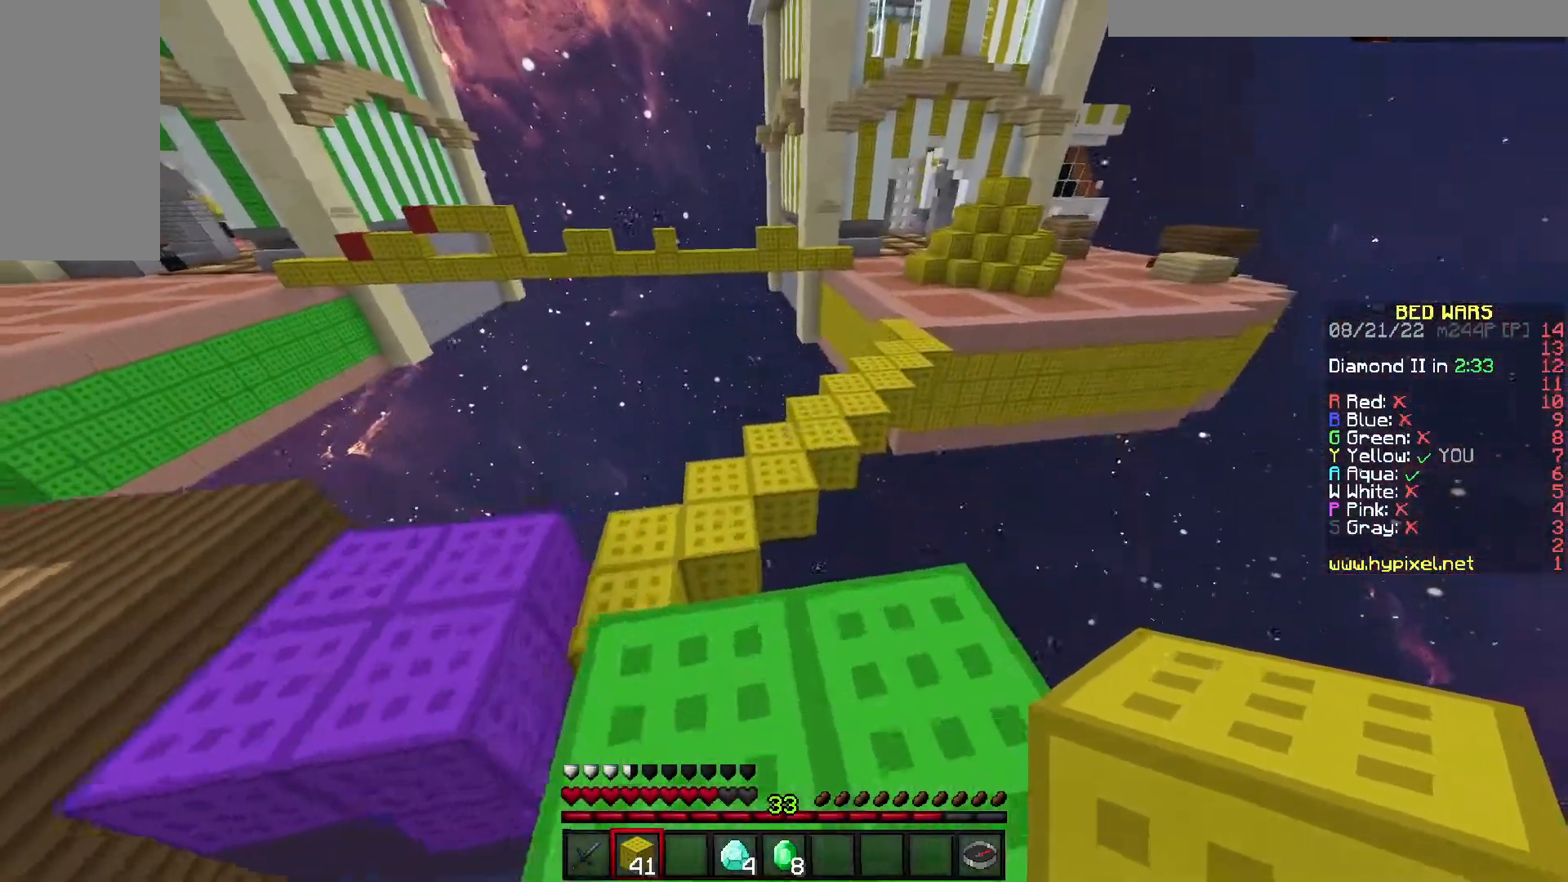
{"keys": ["w"], "events": [[117, "space", "down"], [400, "space", "up"]]}
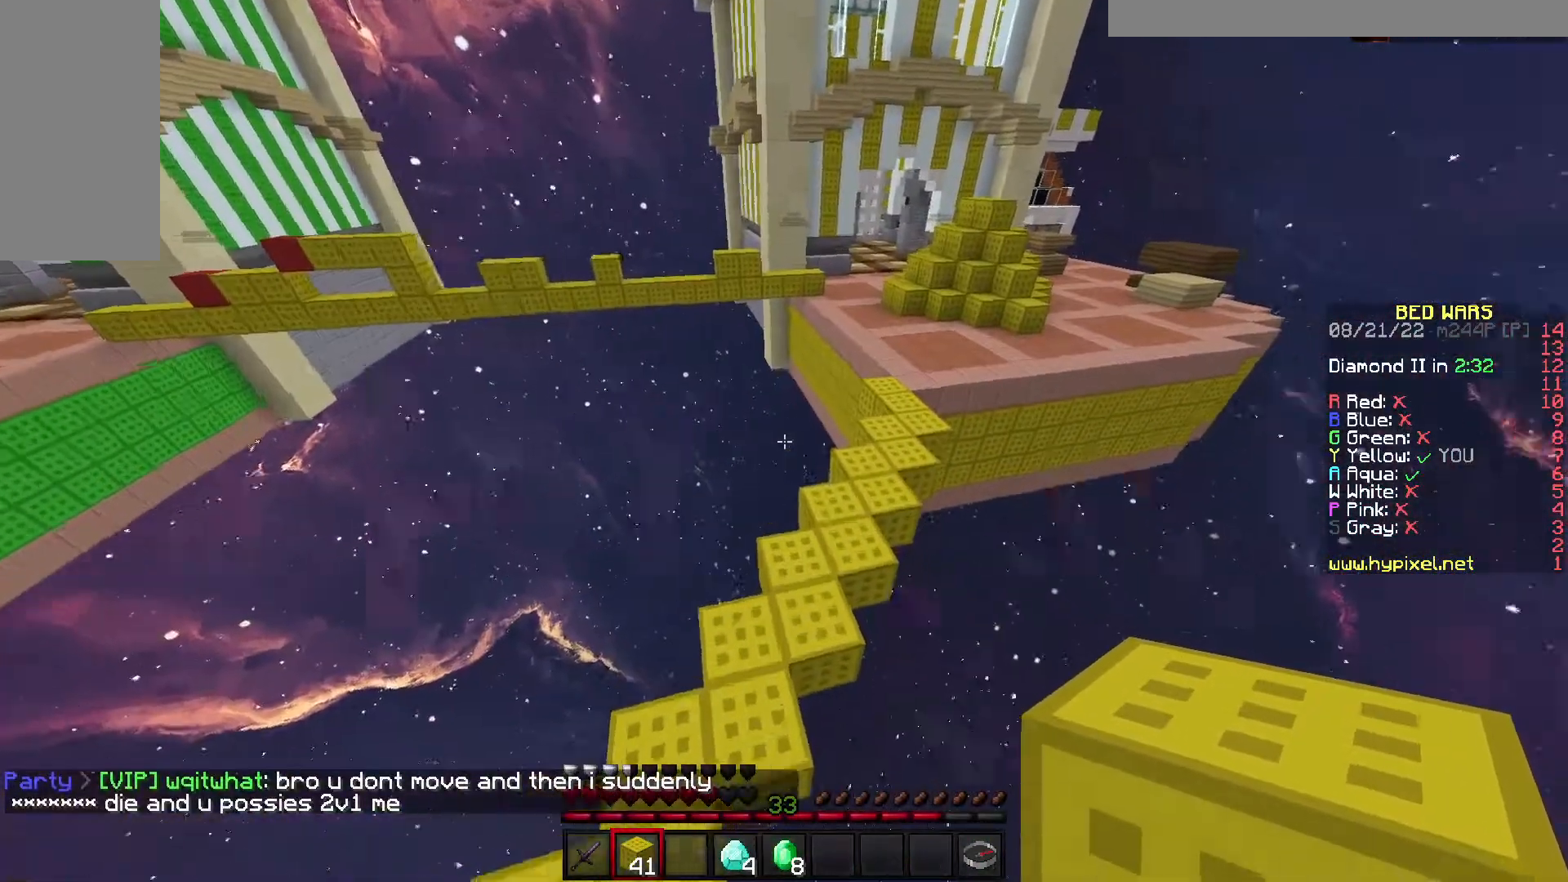
{"keys": ["space", "w"], "events": [[500, "space", "down"]]}
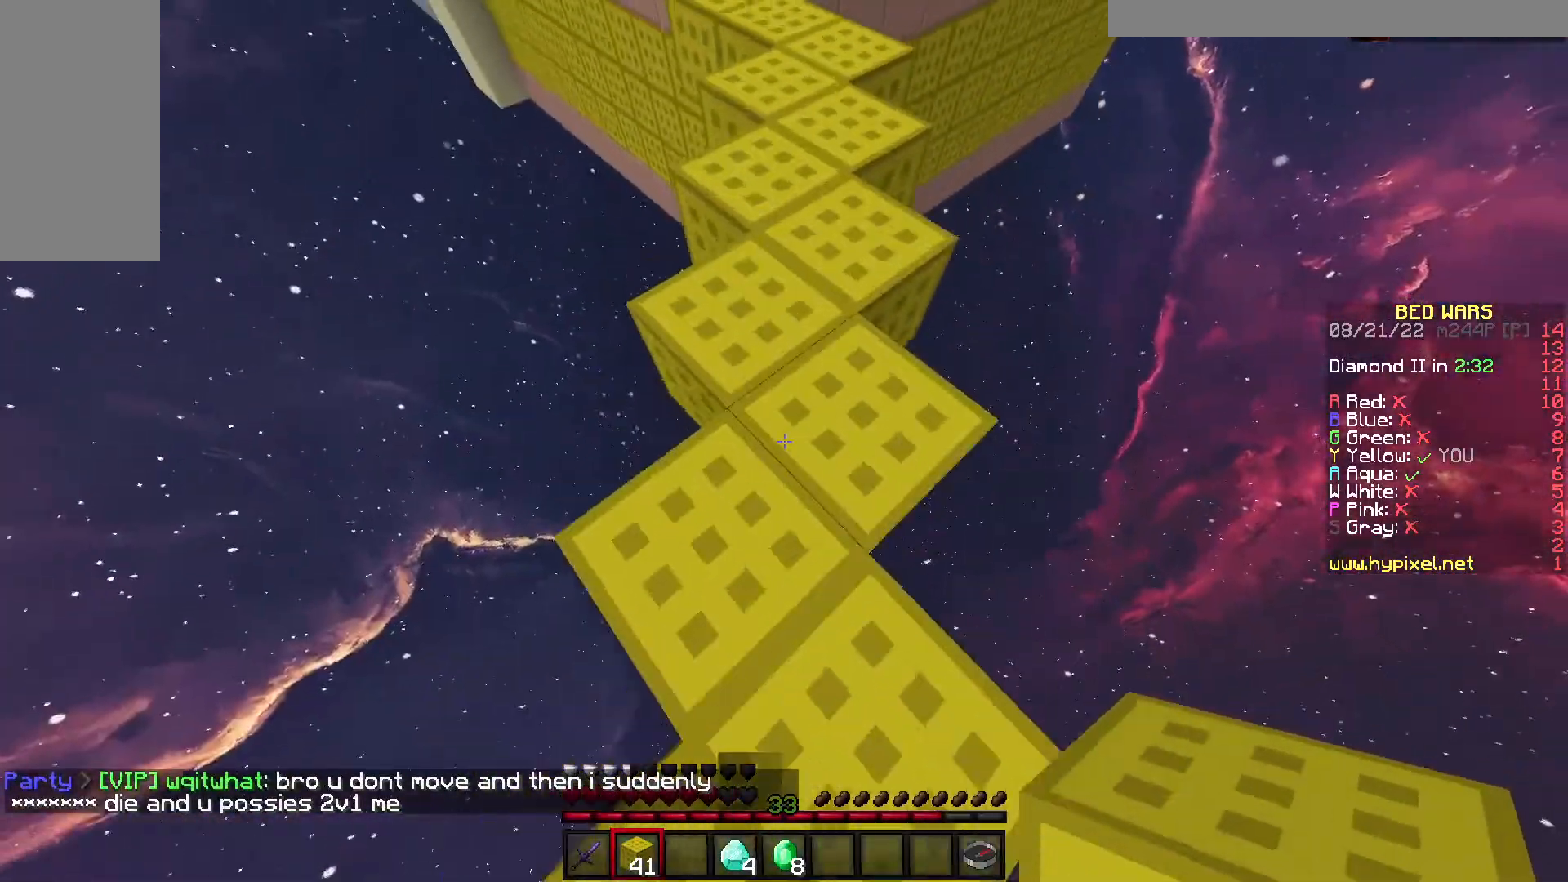
{"keys": ["space", "w"], "events": []}
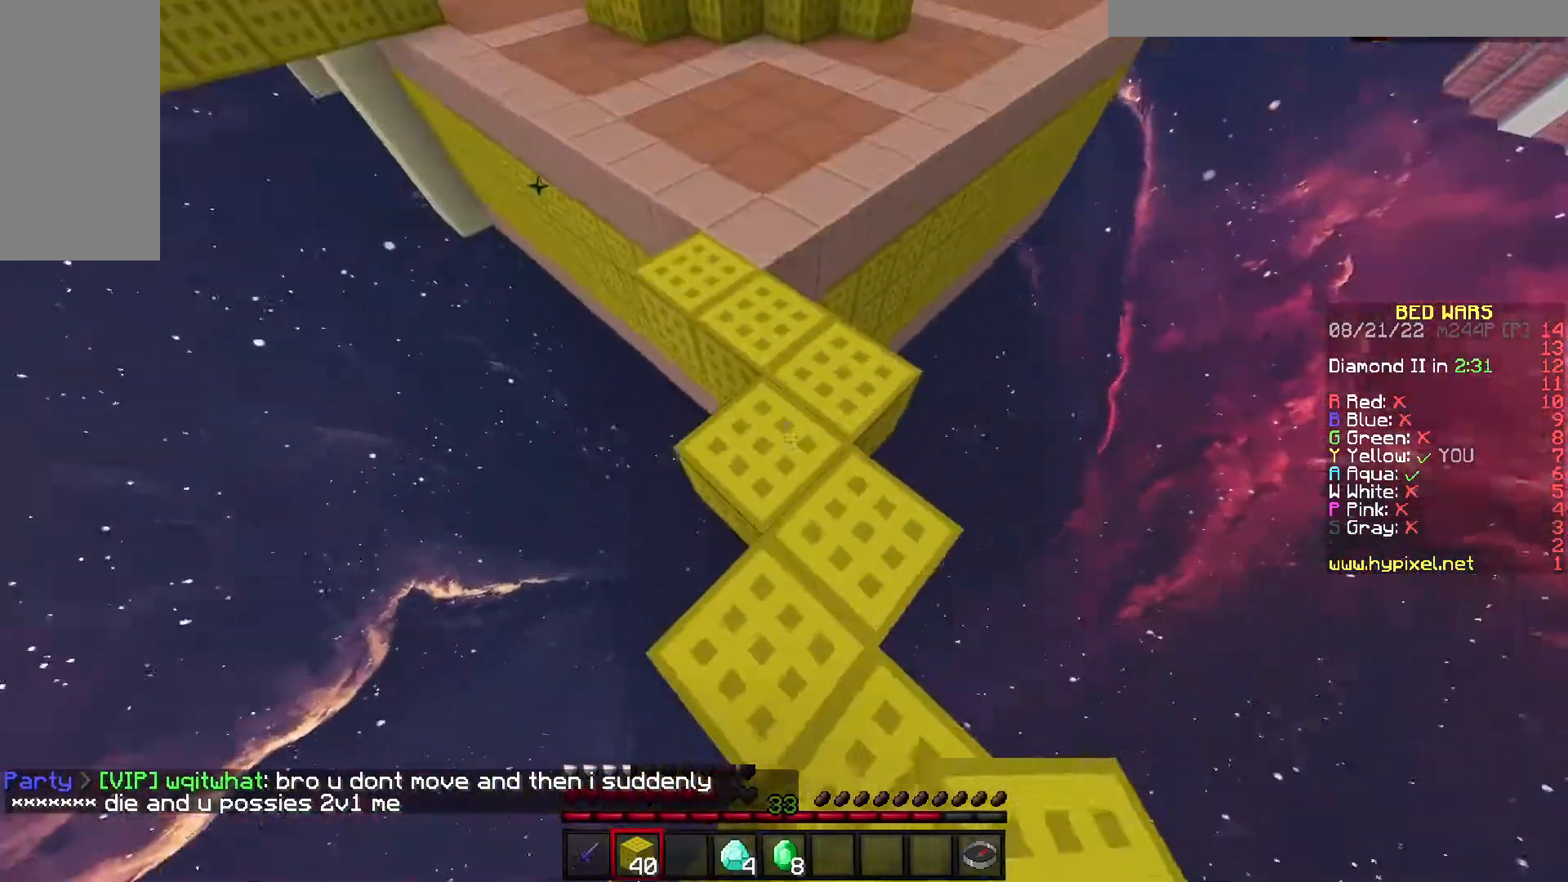
{"keys": ["space", "w"], "events": [[367, "space", "up"], [500, "space", "down"]]}
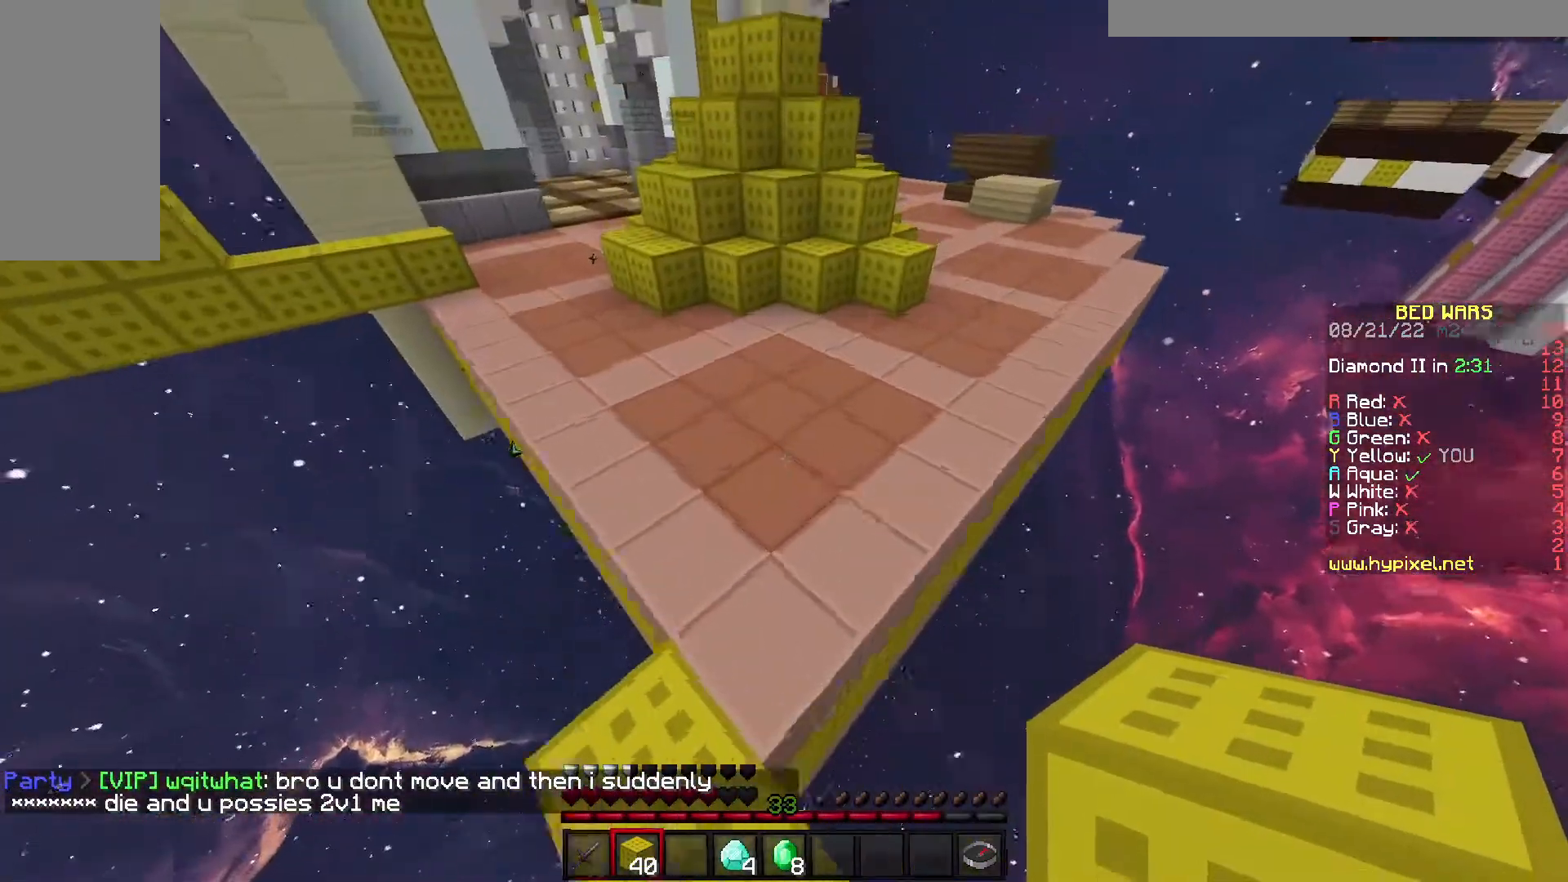
{"keys": ["a", "w"], "events": [[350, "d", "down"], [433, "a", "down"], [483, "d", "up"], [483, "space", "up"]]}
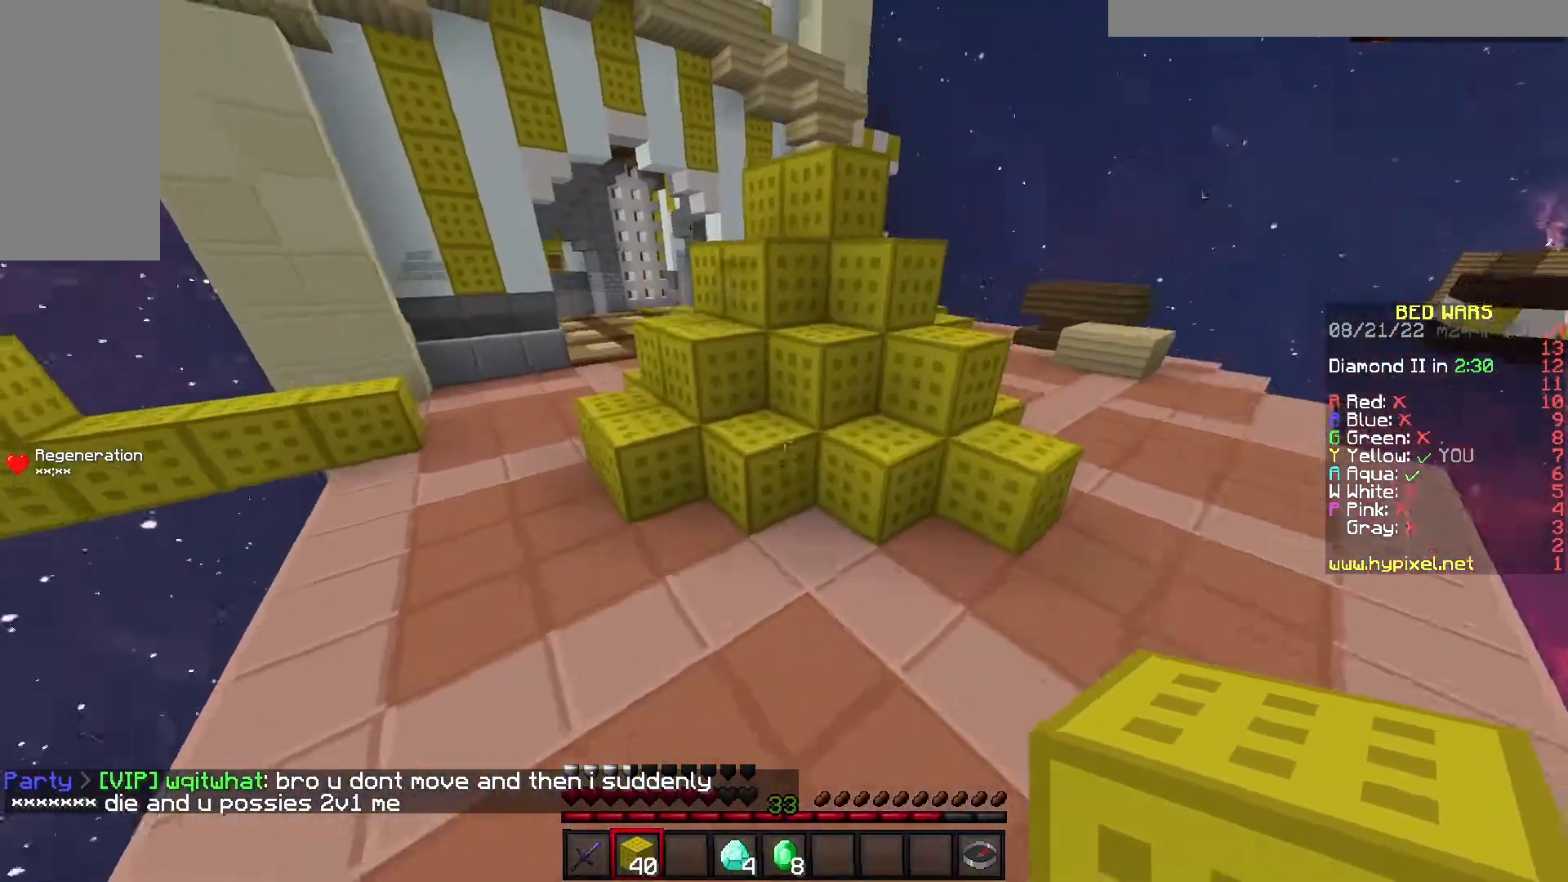
{"keys": ["space", "w"], "events": [[450, "space", "down"], [500, "a", "up"]]}
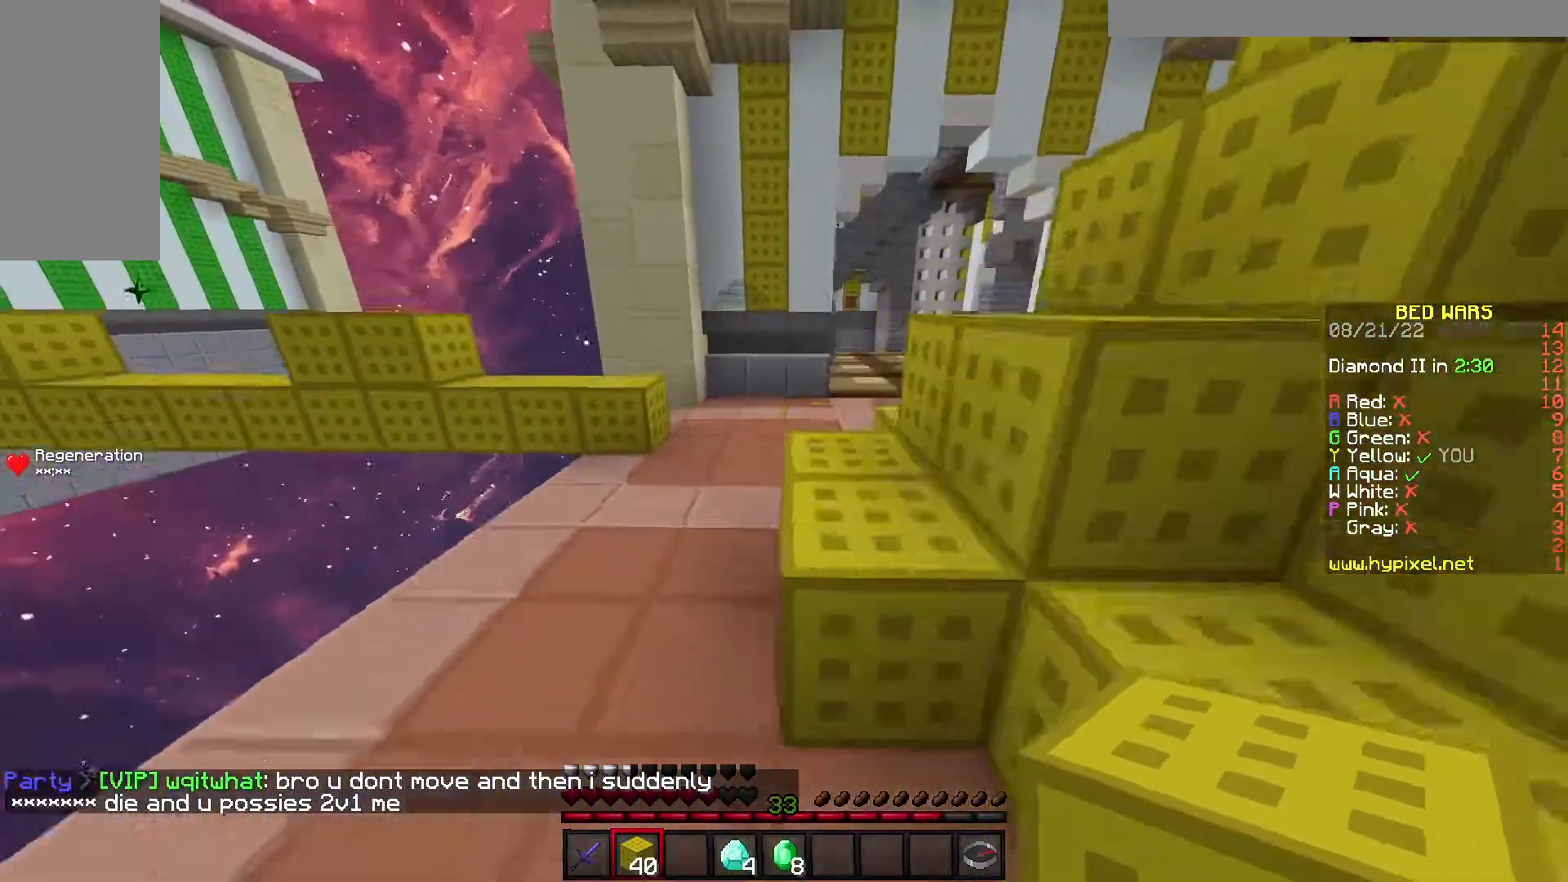
{"keys": ["space", "w"], "events": [[133, "space", "up"], [417, "space", "down"]]}
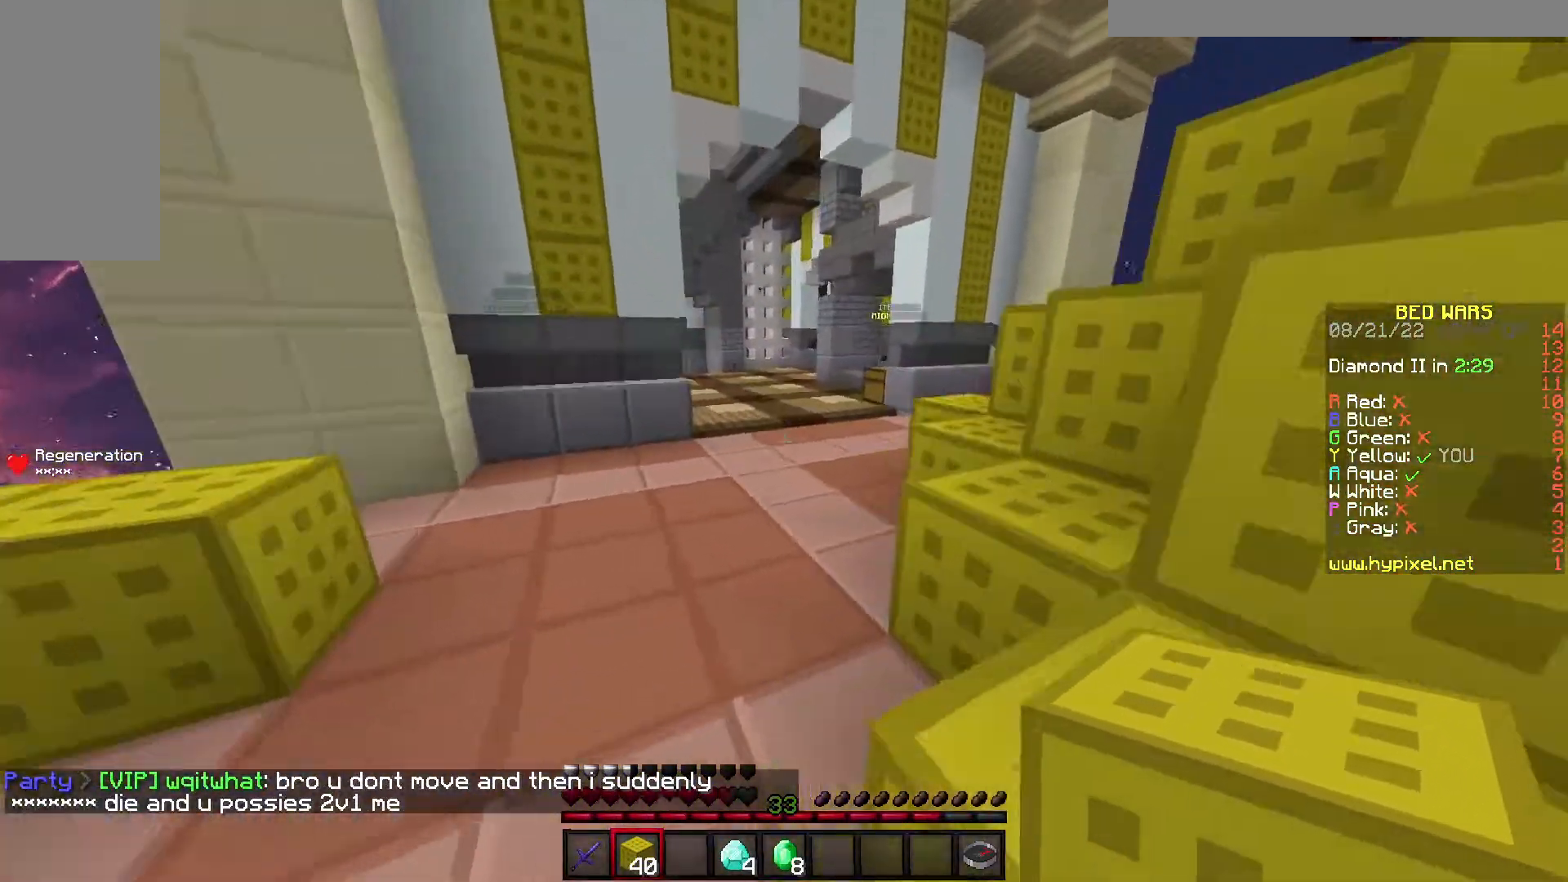
{"keys": ["d", "space", "w"], "events": [[500, "d", "down"]]}
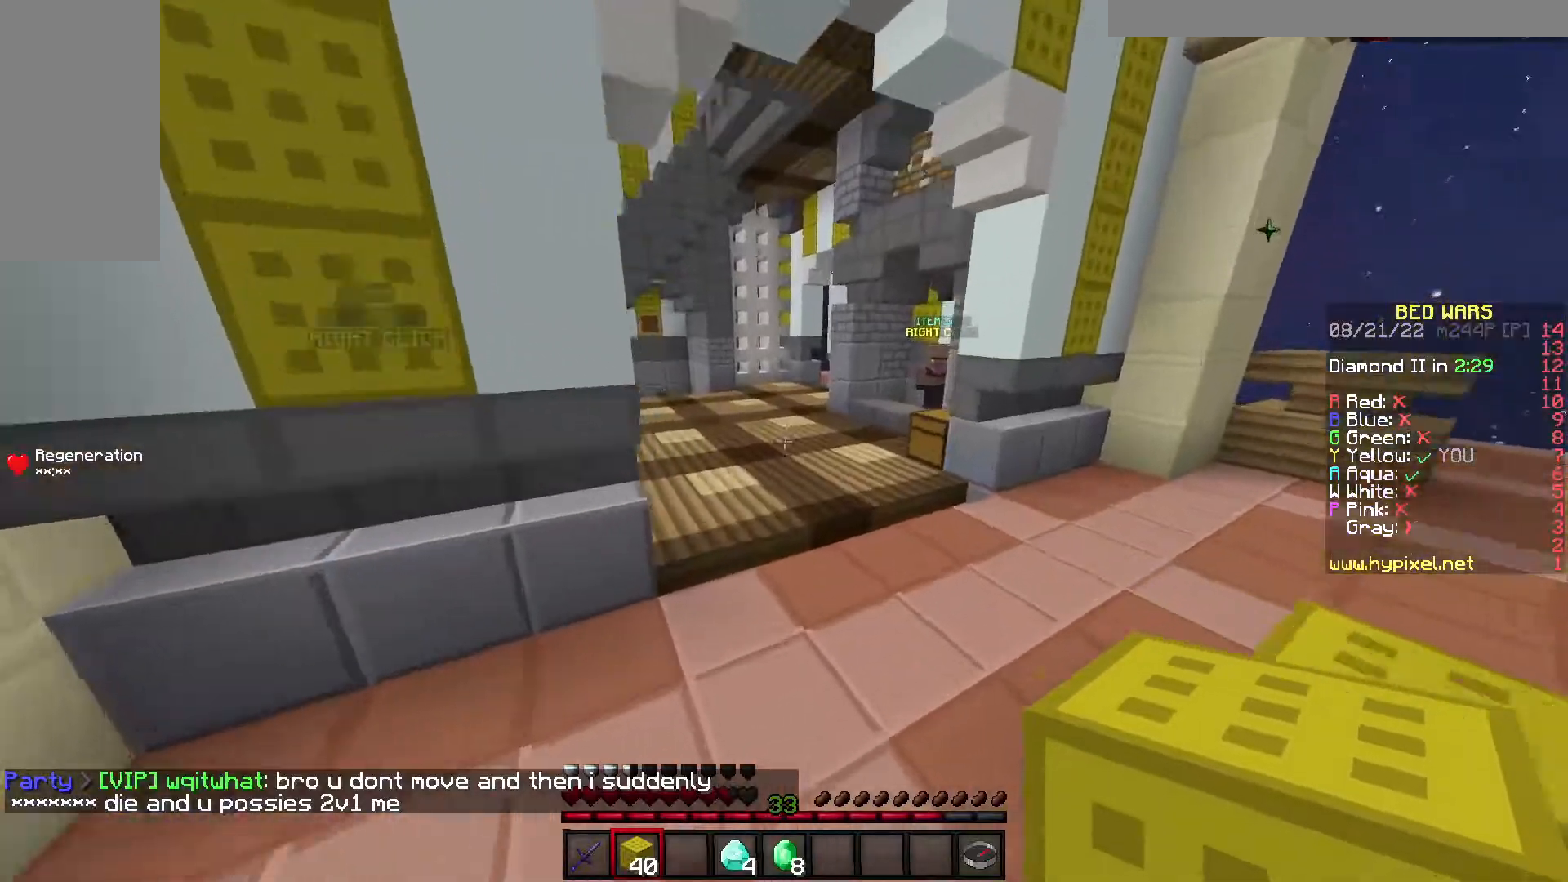
{"keys": ["space", "w"], "events": [[183, "d", "up"]]}
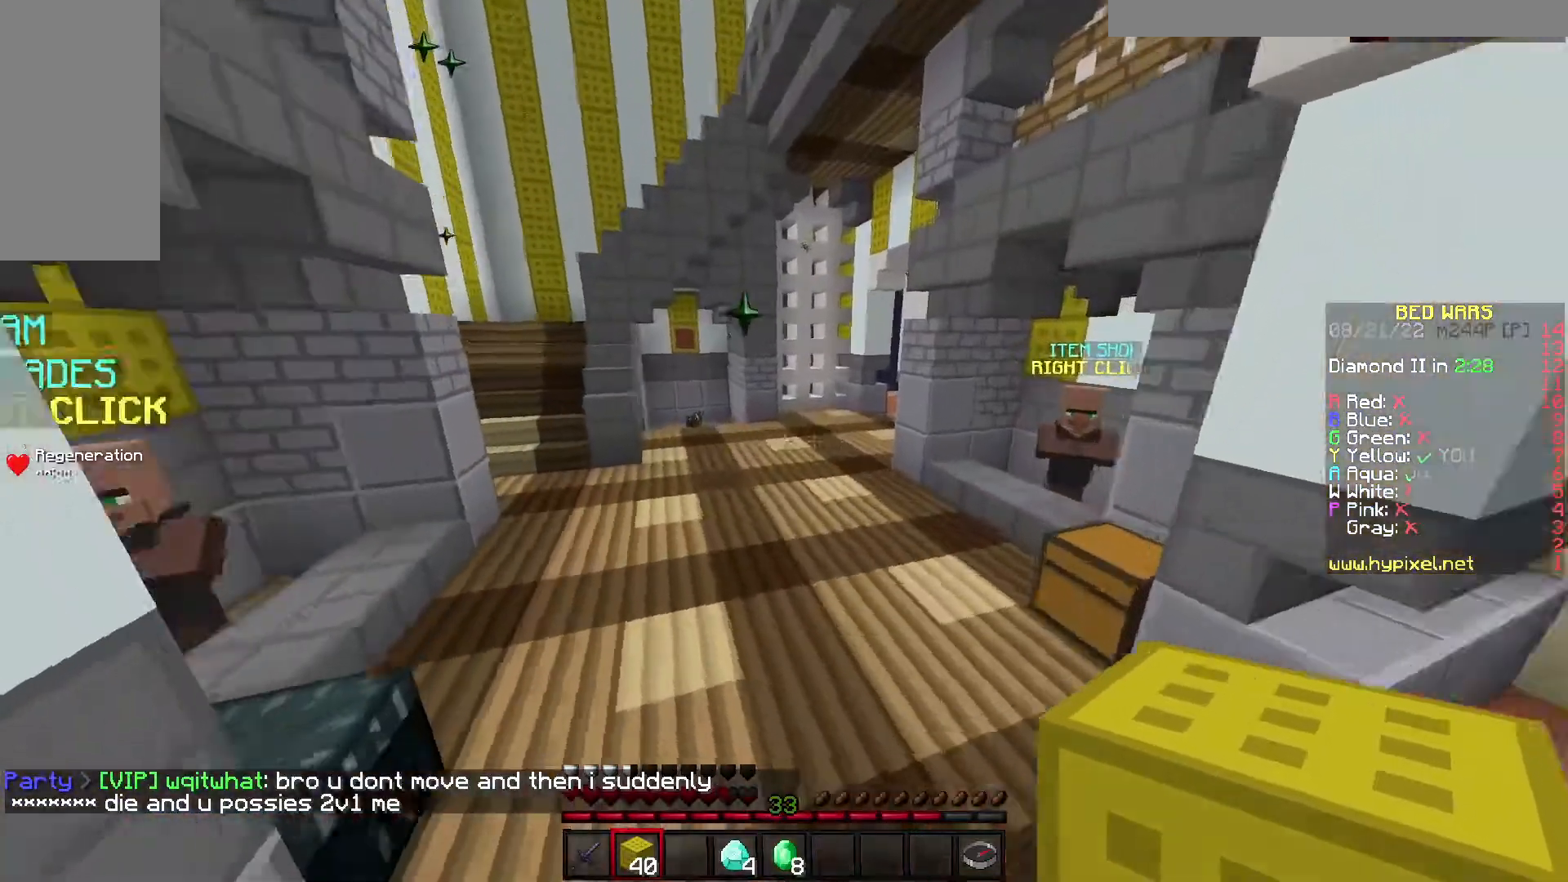
{"keys": ["a", "space", "w"], "events": [[500, "a", "down"]]}
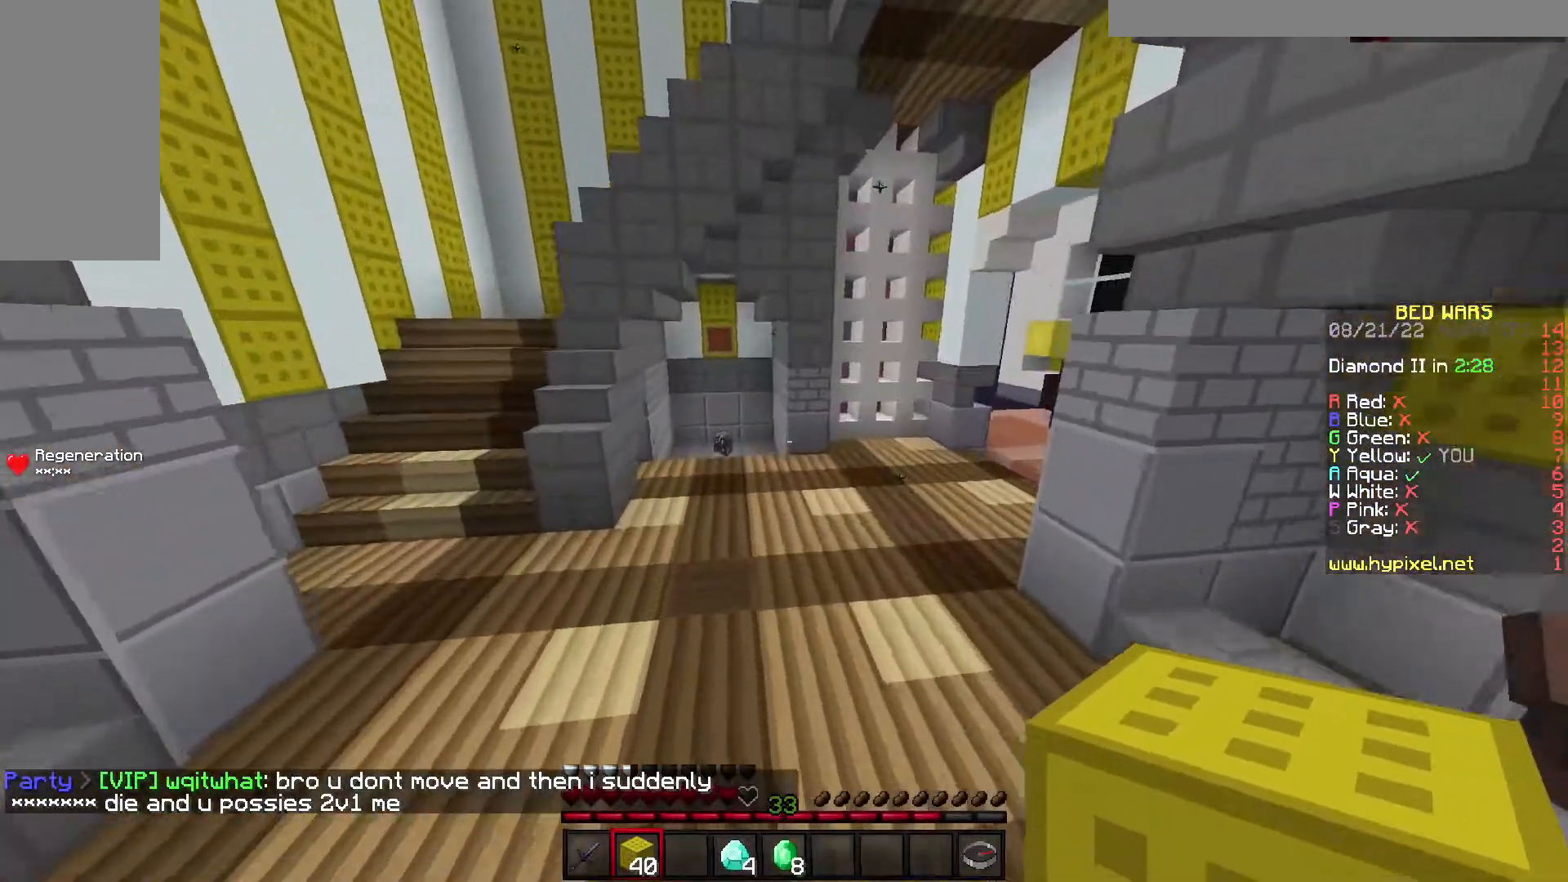
{"keys": ["space", "w"], "events": [[50, "space", "up"], [200, "a", "up"], [350, "space", "down"]]}
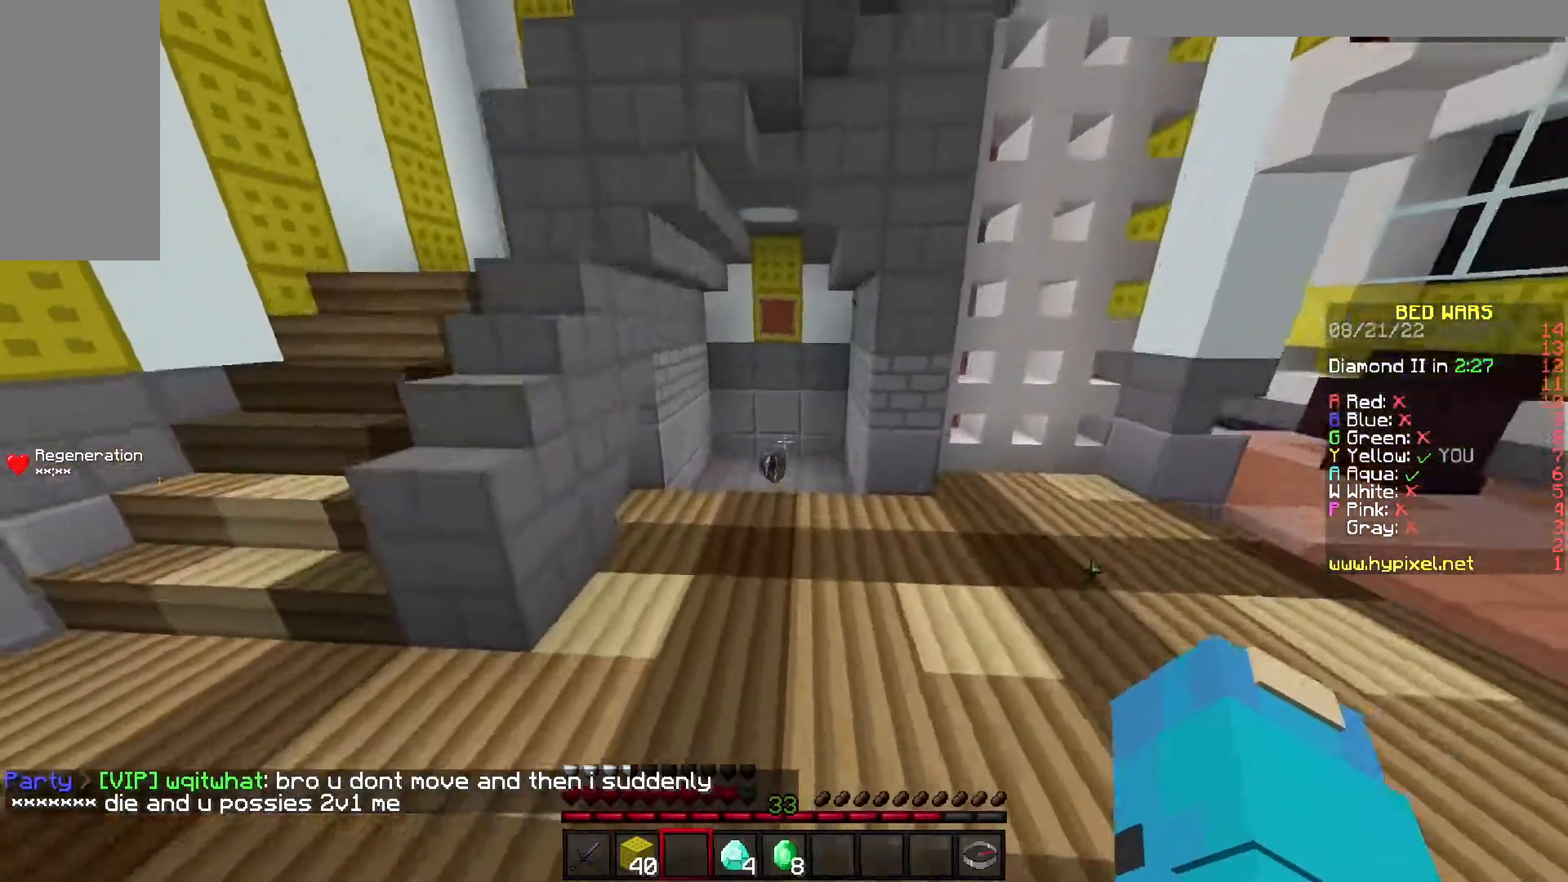
{"keys": ["a", "w"], "events": [[50, "space", "up"], [333, "a", "down"]]}
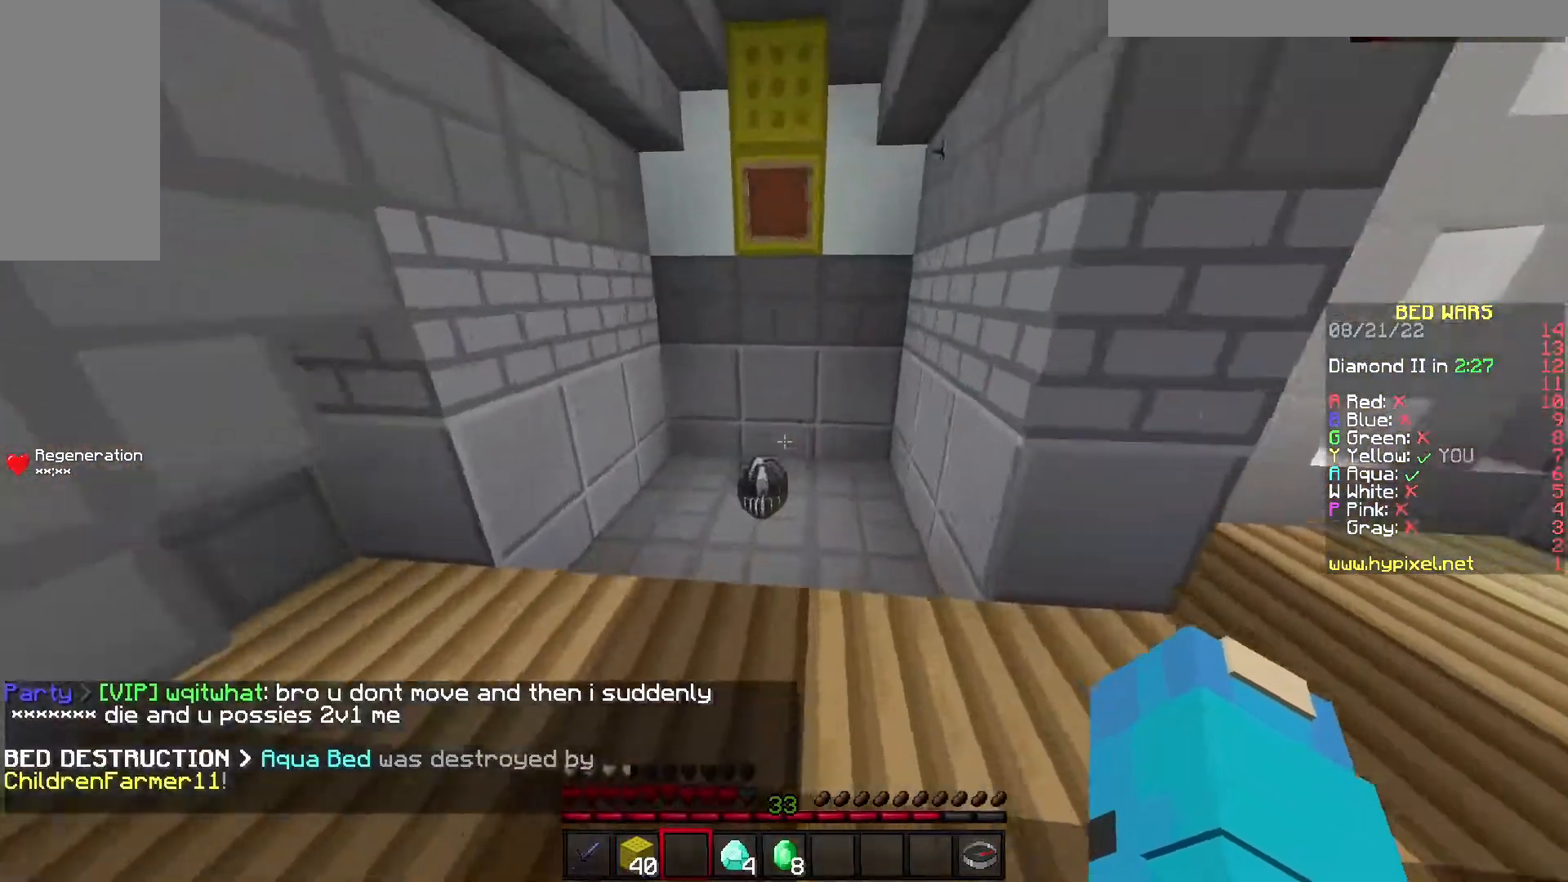
{"keys": ["d", "w"], "events": [[100, "a", "up"], [450, "d", "down"]]}
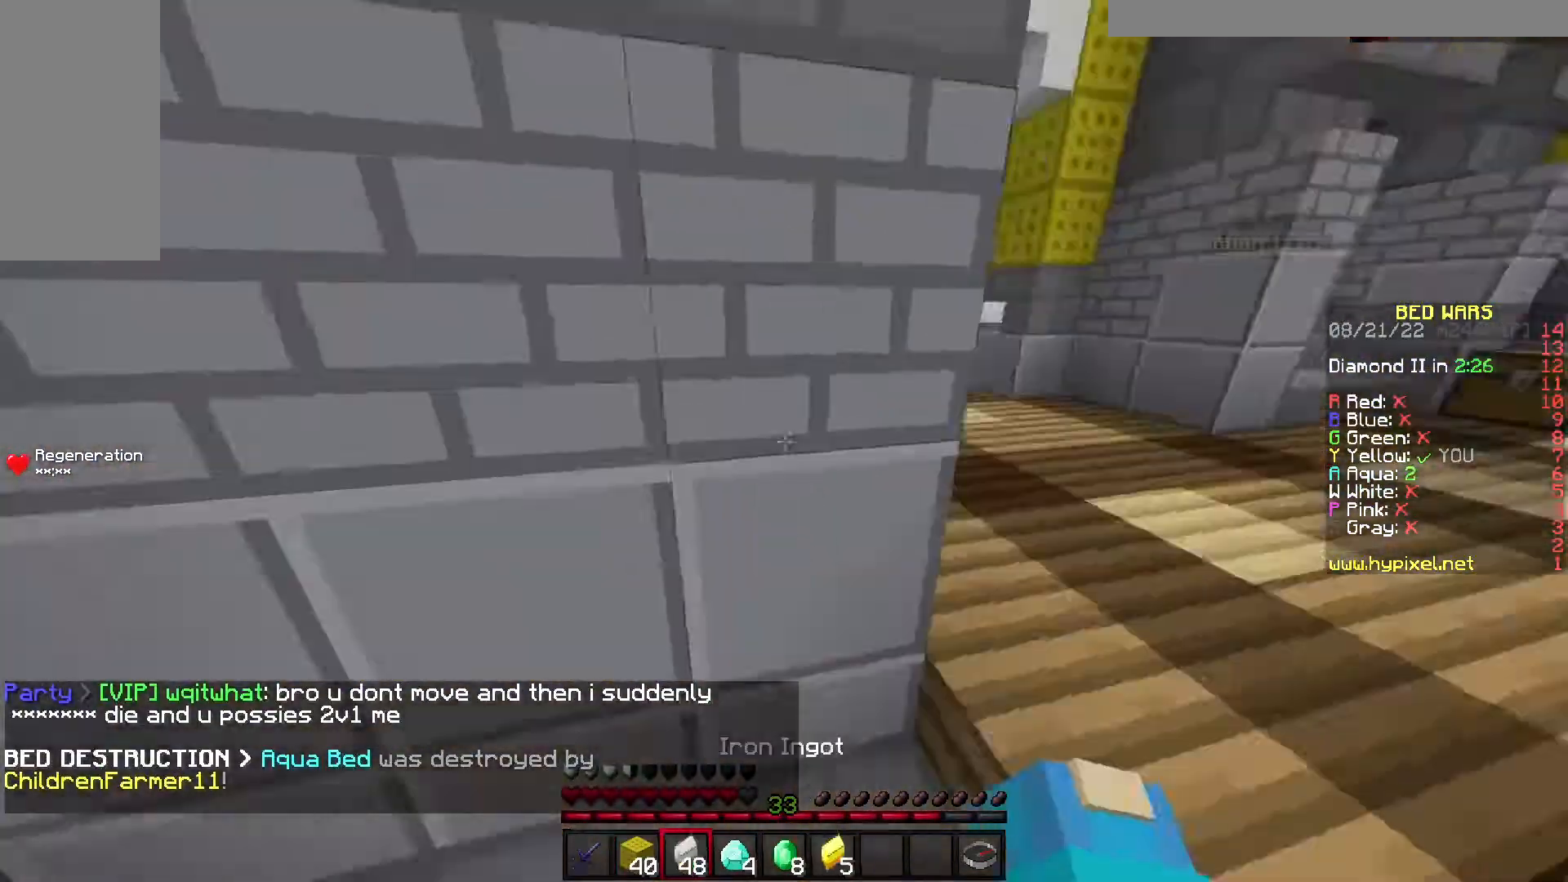
{"keys": ["d", "w"], "events": []}
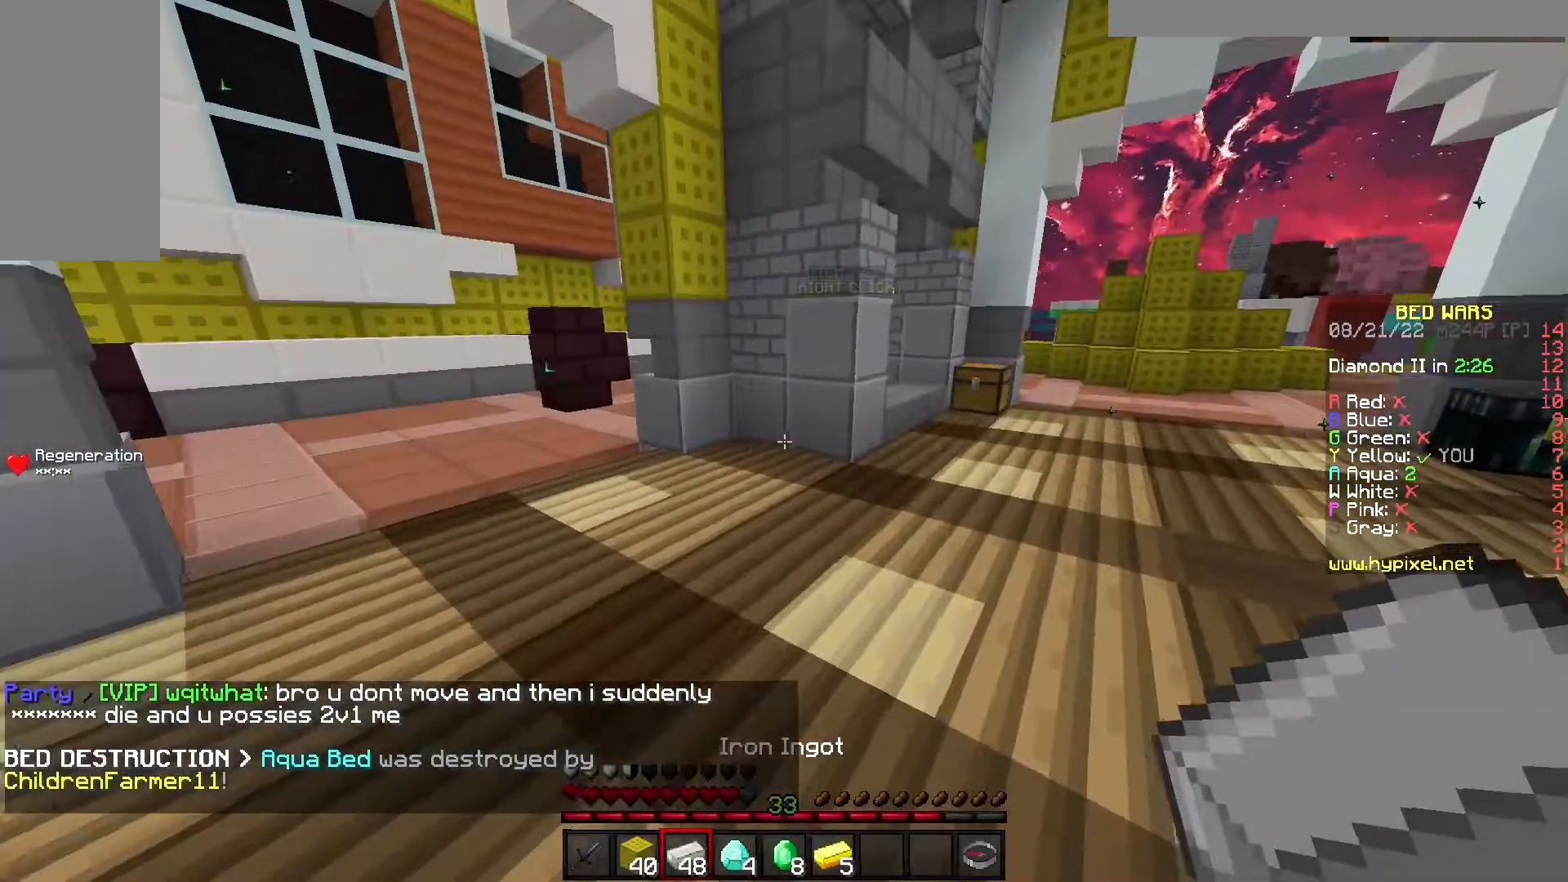
{"keys": ["d", "w"], "events": [[283, "d", "up"], [500, "d", "down"]]}
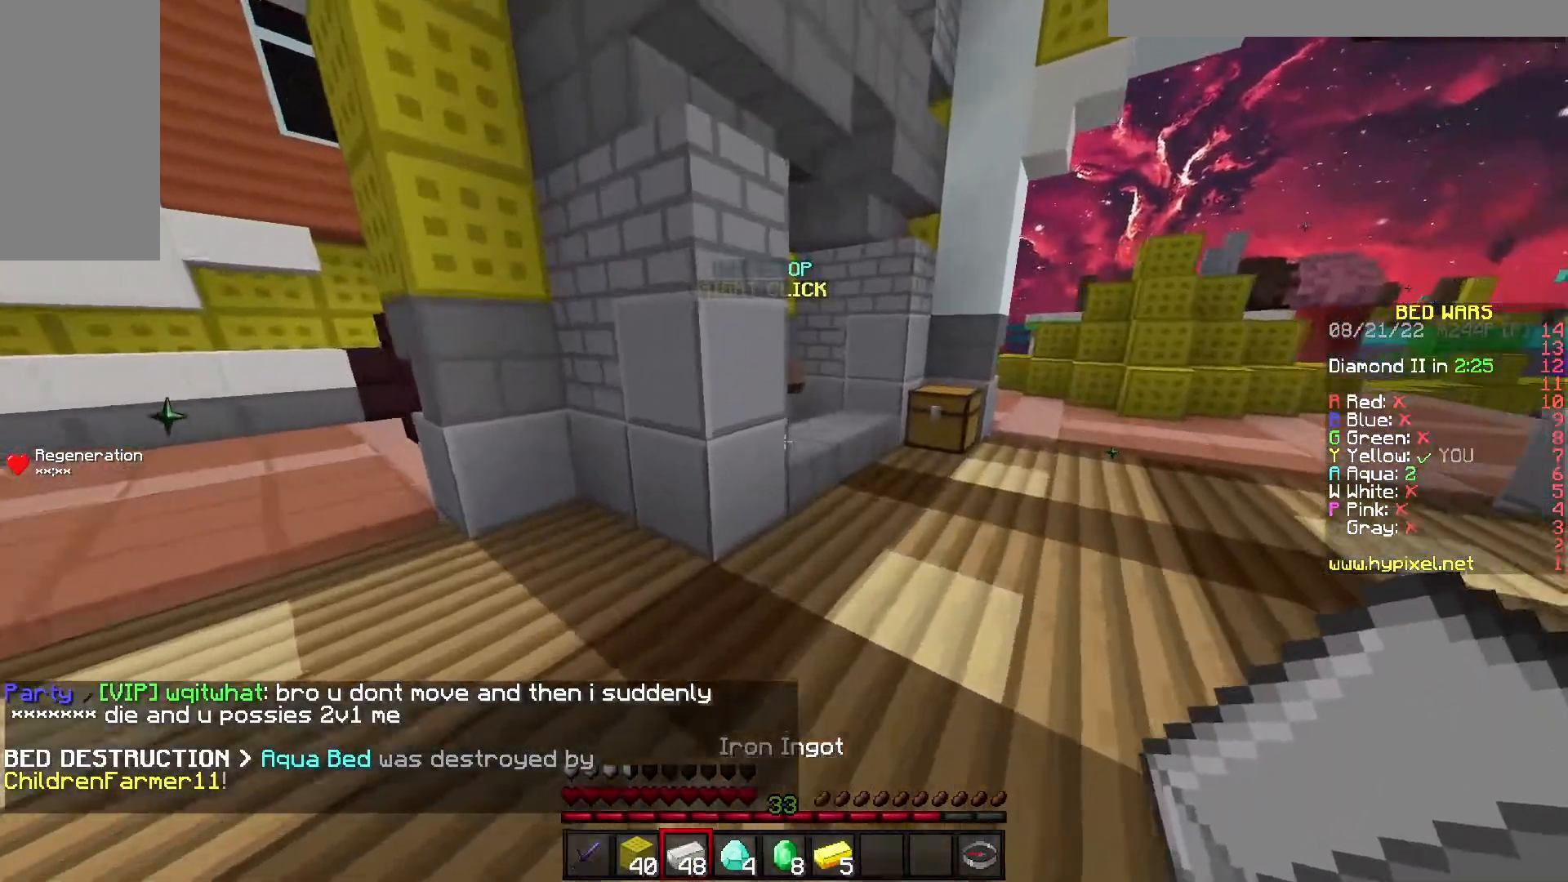
{"keys": ["w"], "events": [[350, "d", "up"]]}
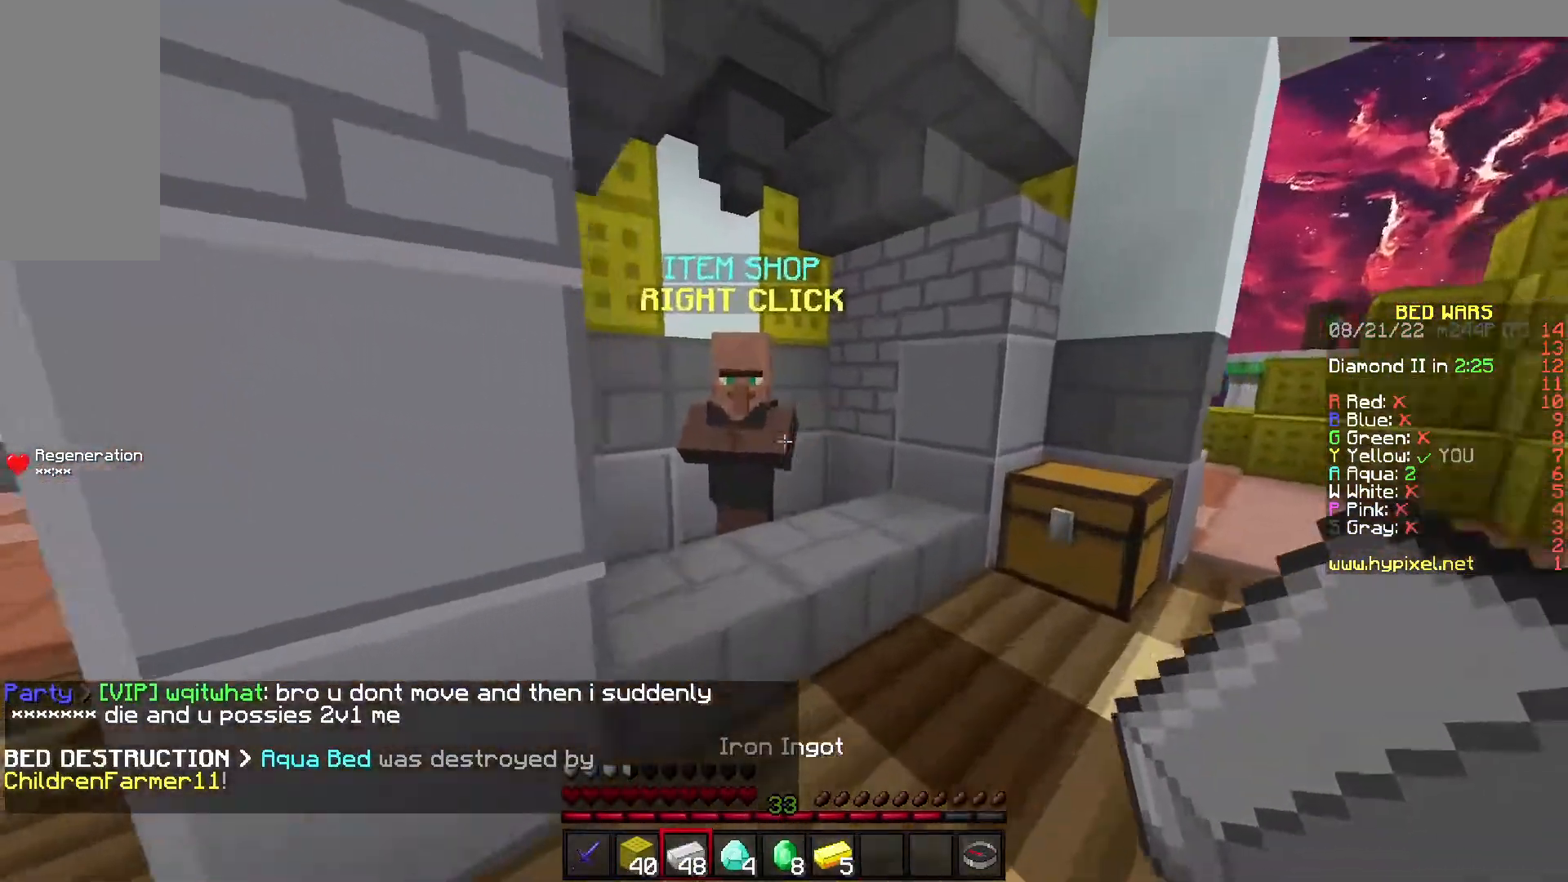
{"keys": [], "events": [[167, "w", "up"]]}